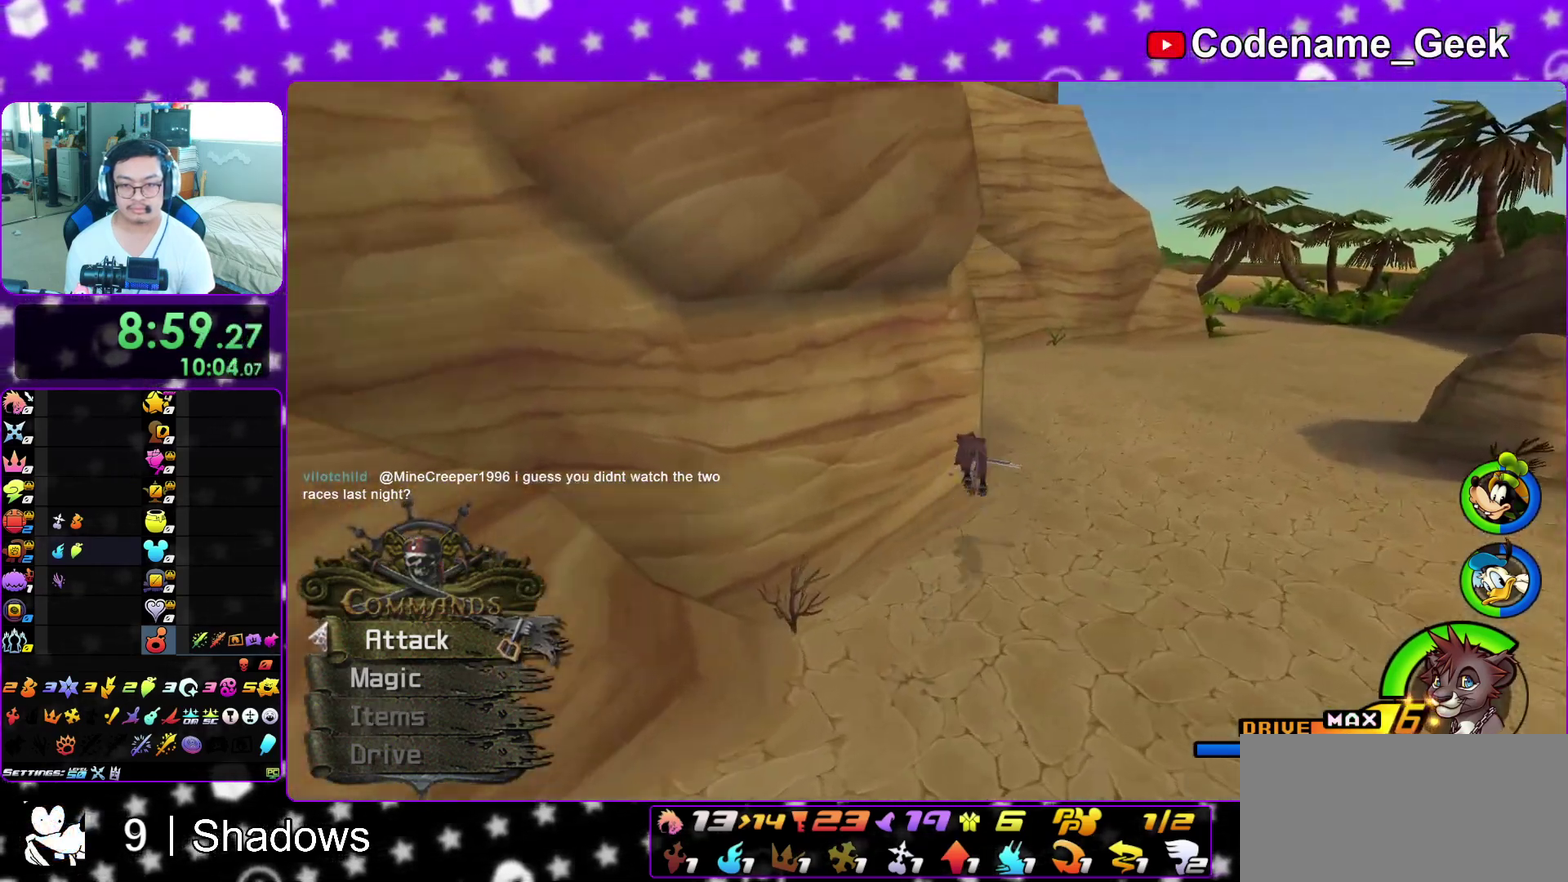
Gameplay with a controller (Nintendo layout); each line is a JSON object with the inputs held at the frame after it (dt_ms = milliseconds from this image to that frame). "events" lists button and stick changes between this image and that frame as [ms after this image, input, new state], when the widget could be followed in between. This overlay highlights the sticks when they move; stick clicks (L3 R3) are not distinguishable. Not read: L3 R3 SELECT START.
{"dt_ms": 900, "buttons": ["R1"], "left_stick": "center", "right_stick": "center", "events": [[50, "B", "up"], [183, "right_stick", "up"], [267, "right_stick", "center"], [667, "Y", "up"], [817, "X", "down"], [867, "left_stick", "center"], [883, "R1", "down"], [900, "X", "up"]]}
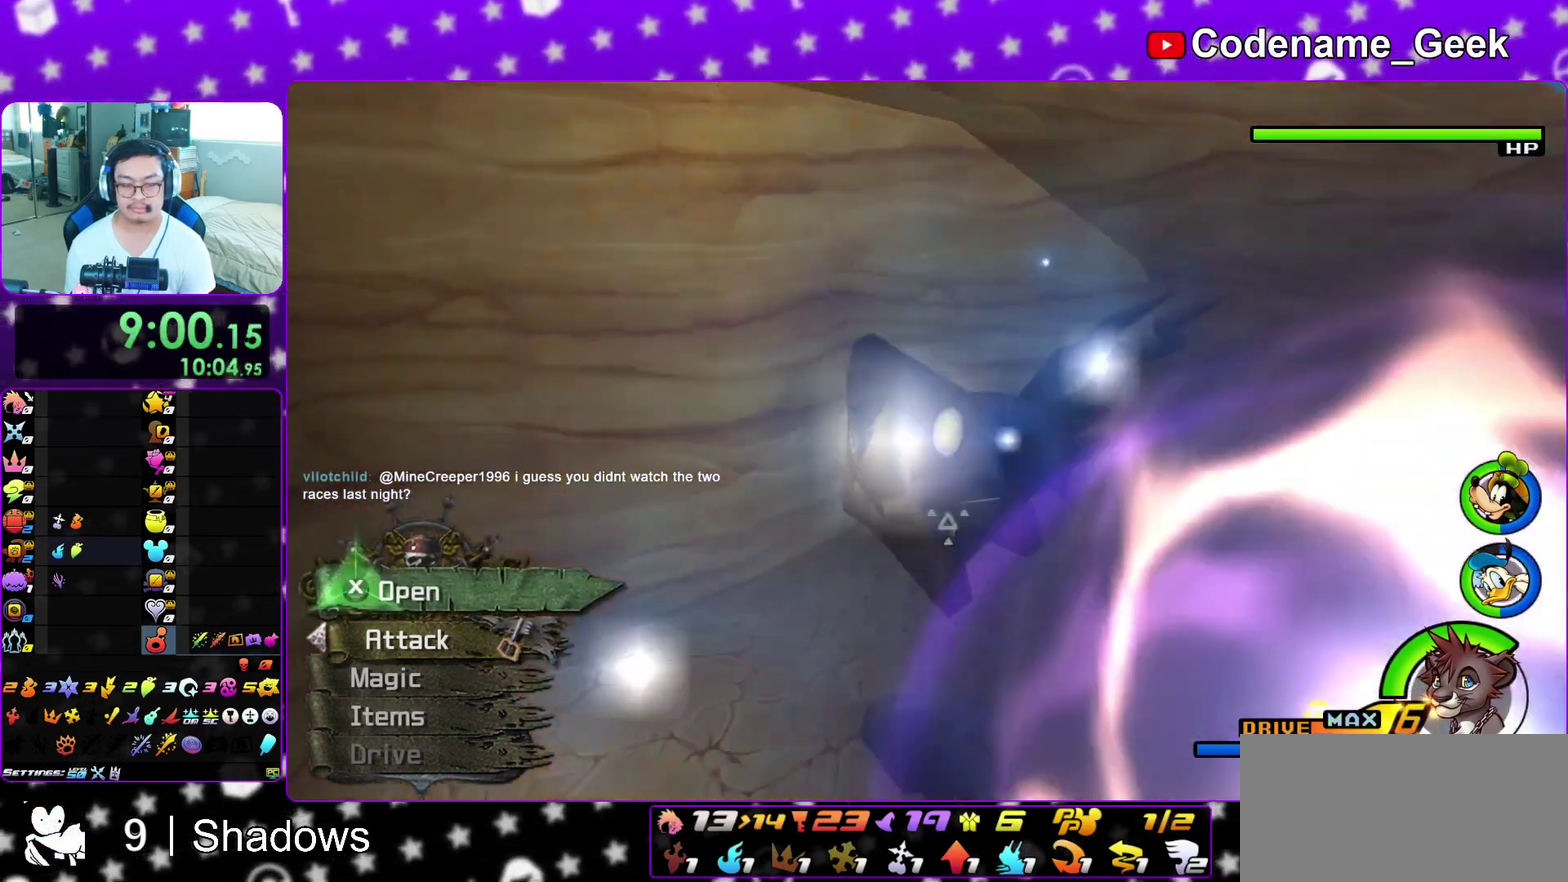
{"dt_ms": 300, "buttons": ["X"], "left_stick": "center", "right_stick": "center", "events": [[67, "R1", "up"], [83, "X", "down"], [167, "X", "up"], [267, "X", "down"]]}
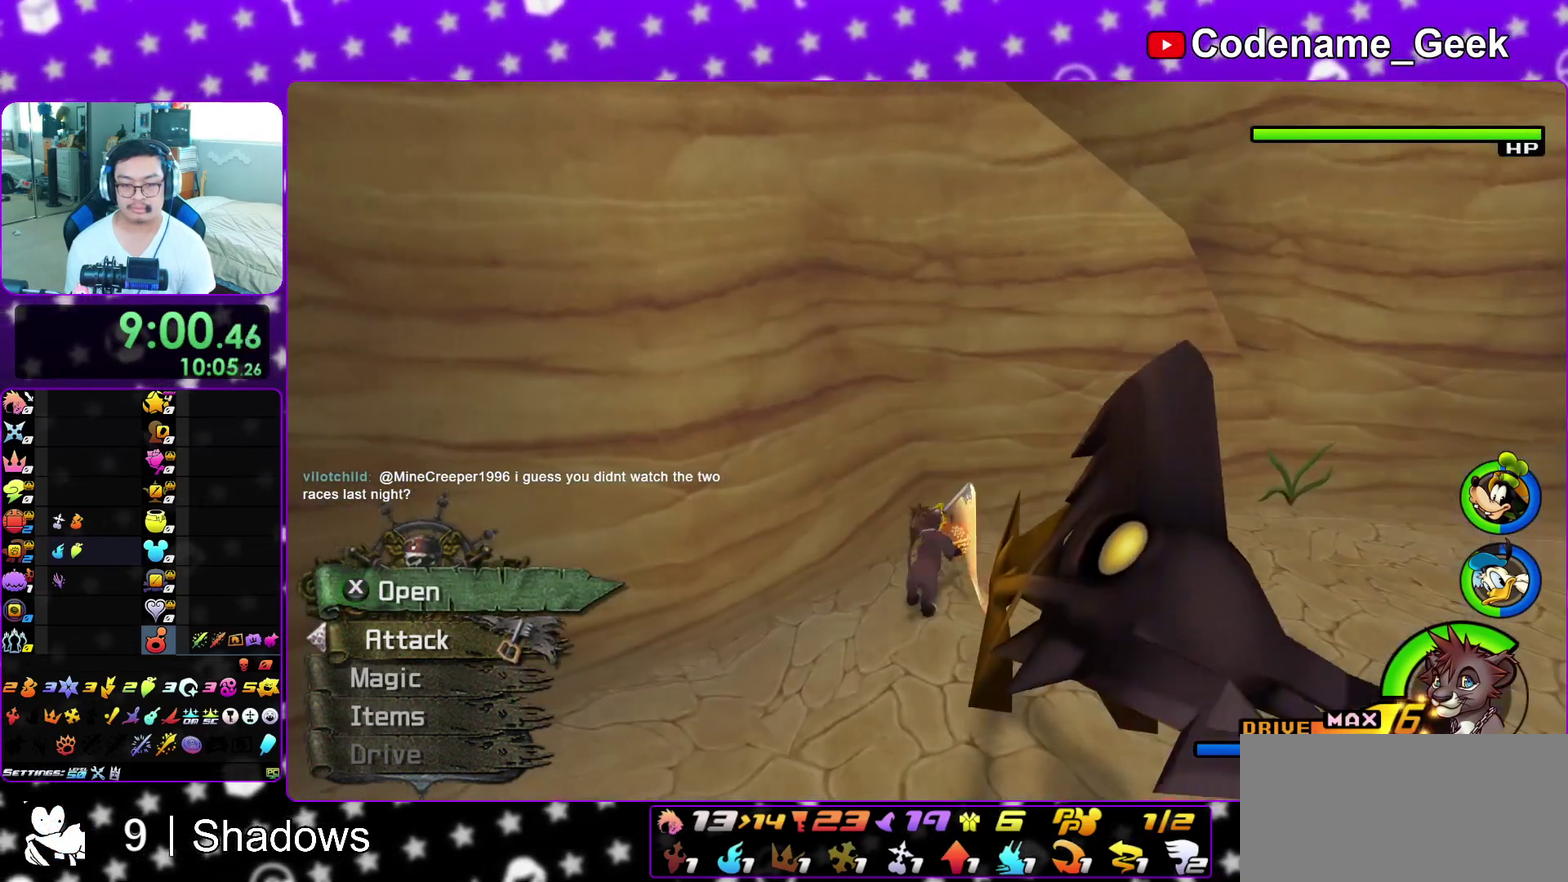
{"dt_ms": 500, "buttons": ["Y"], "left_stick": "right", "right_stick": "center", "events": [[33, "X", "up"], [100, "X", "down"], [183, "X", "up"], [417, "left_stick", "right"], [467, "Y", "down"]]}
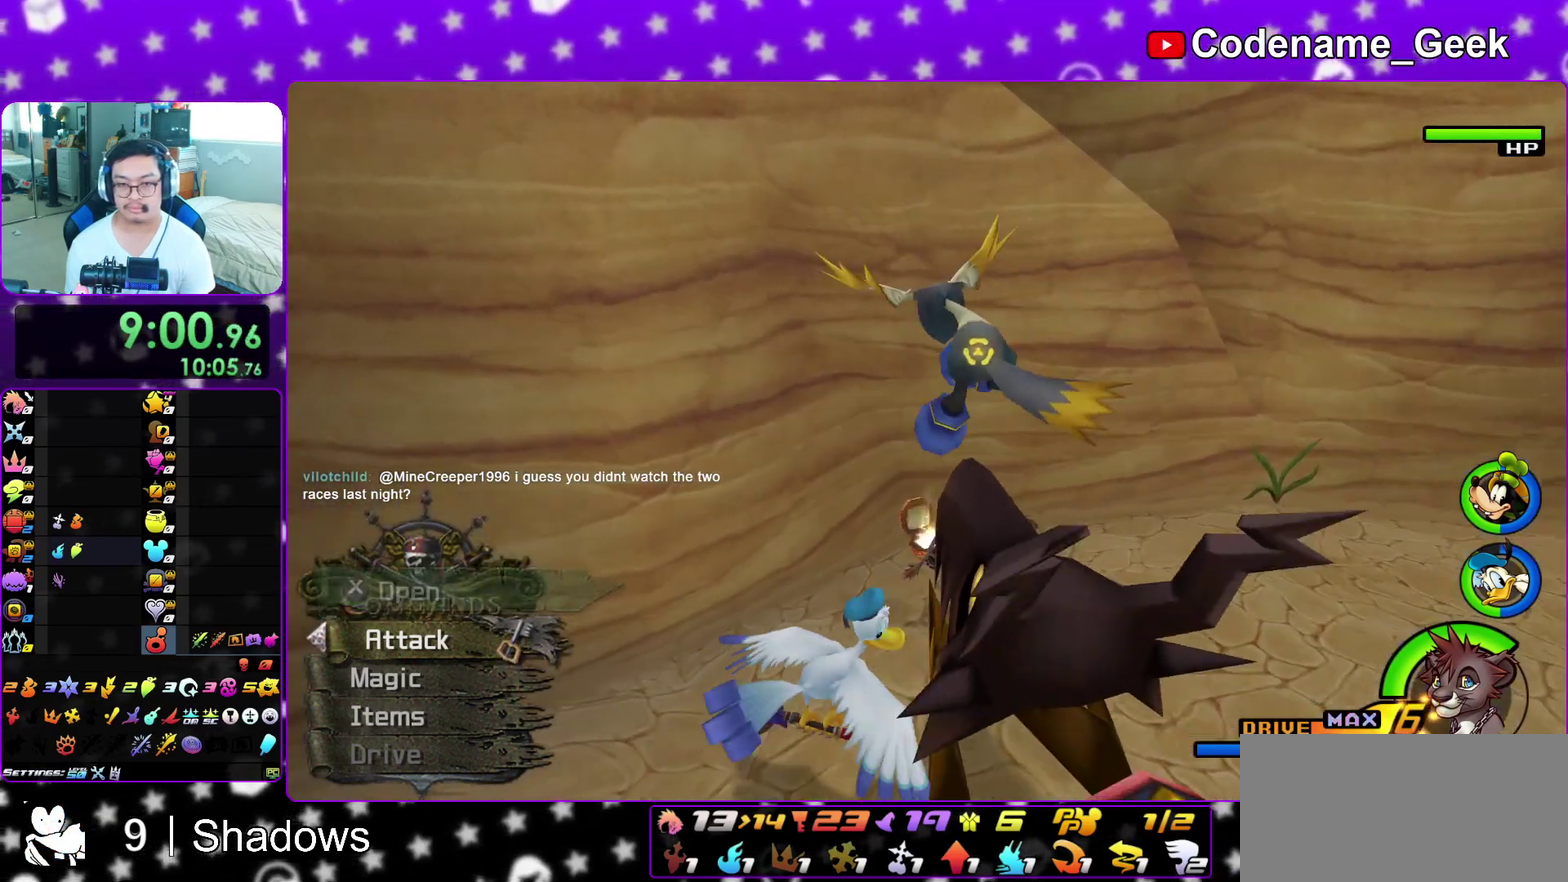
{"dt_ms": 500, "buttons": ["Y"], "left_stick": "right", "right_stick": "center"}
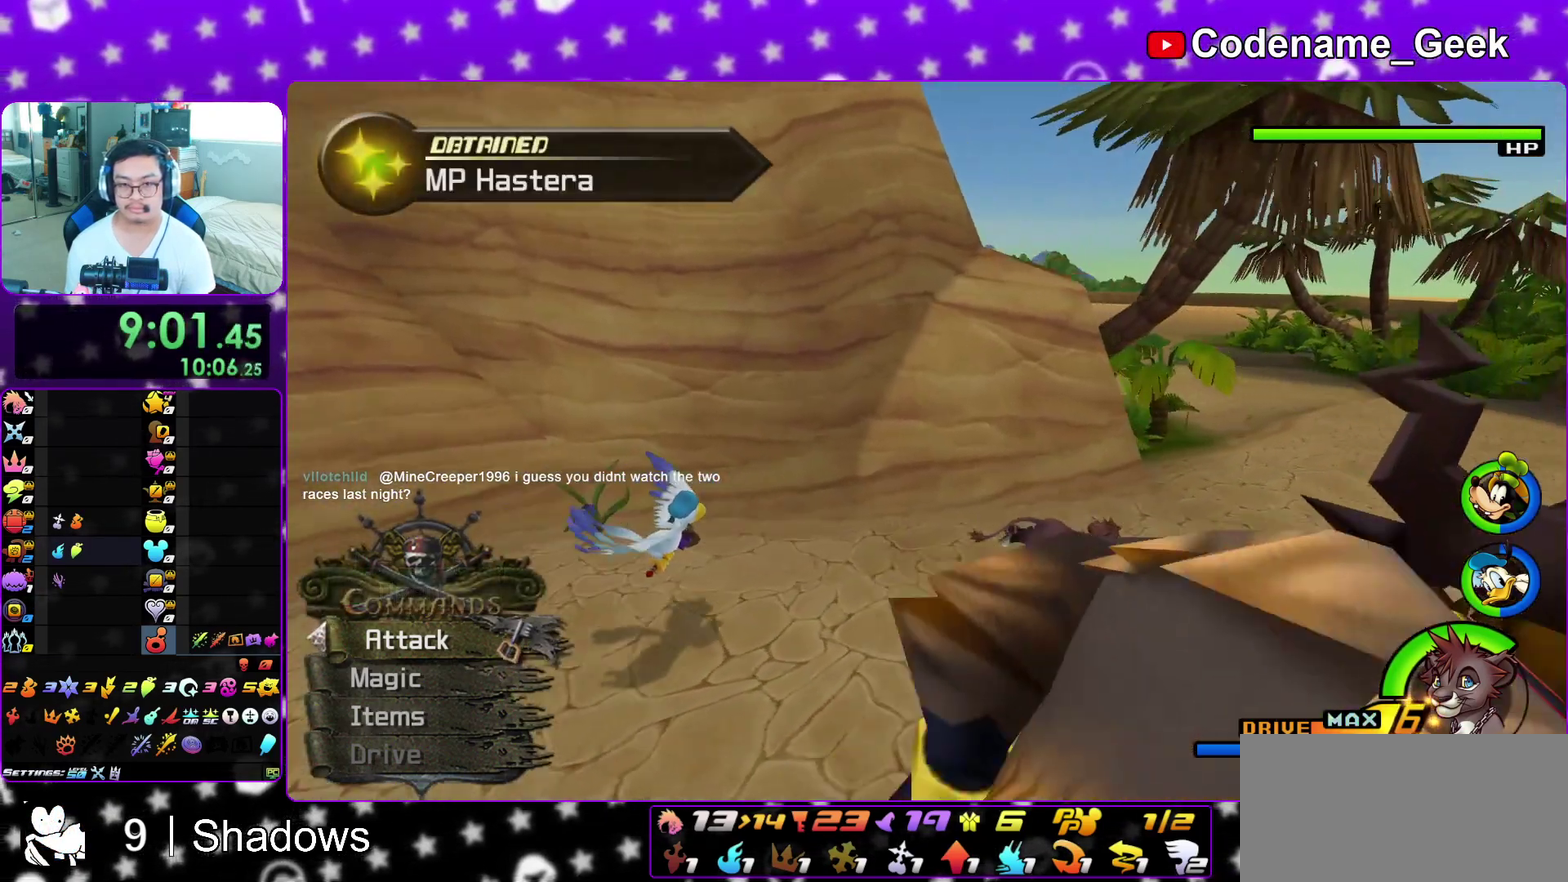
{"dt_ms": 400, "buttons": ["B", "Y"], "left_stick": "up-left", "right_stick": "center", "events": [[183, "left_stick", "up-right"], [283, "left_stick", "up"], [317, "B", "down"], [400, "left_stick", "up-left"]]}
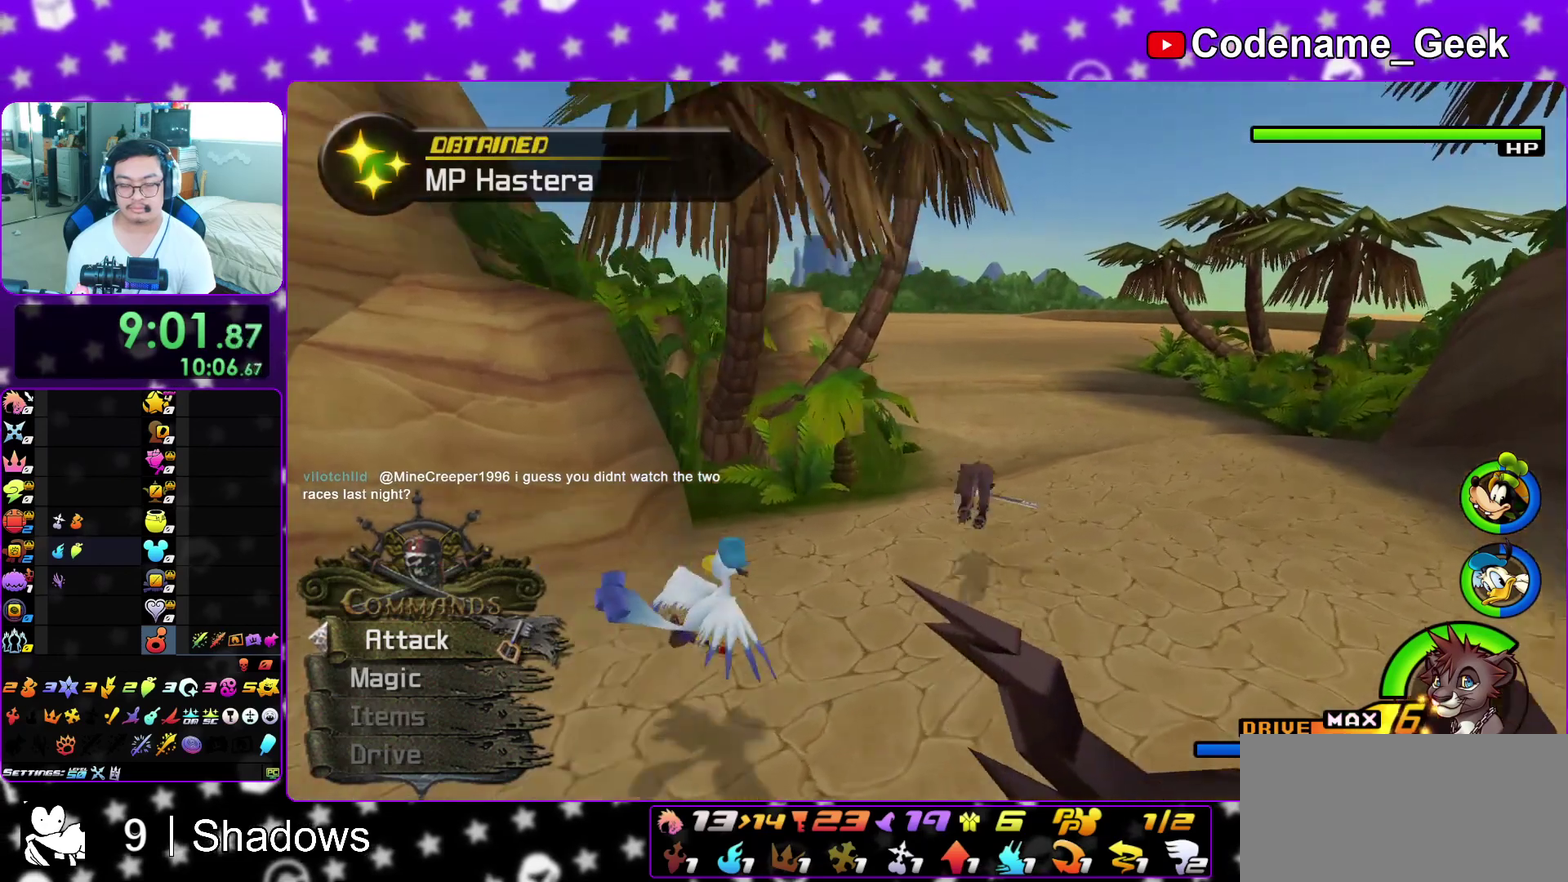
{"dt_ms": 600, "buttons": ["B", "Y"], "left_stick": "up", "right_stick": "center", "events": [[217, "left_stick", "up"]]}
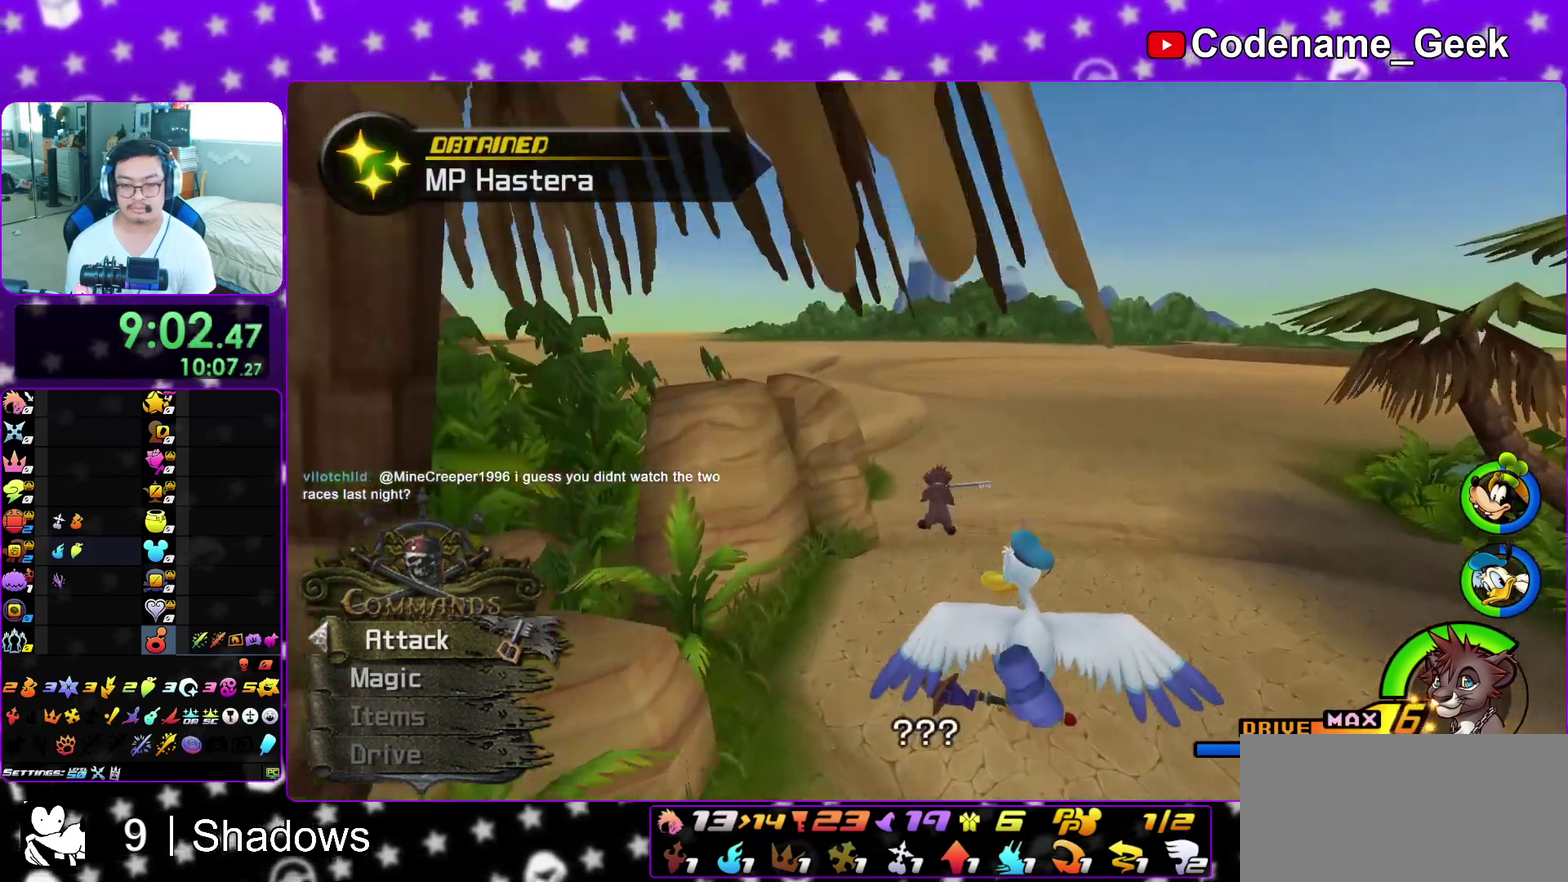
{"dt_ms": 400, "buttons": ["L1"], "left_stick": "up", "right_stick": "center", "events": [[267, "B", "up"], [283, "Y", "up"], [367, "L1", "down"]]}
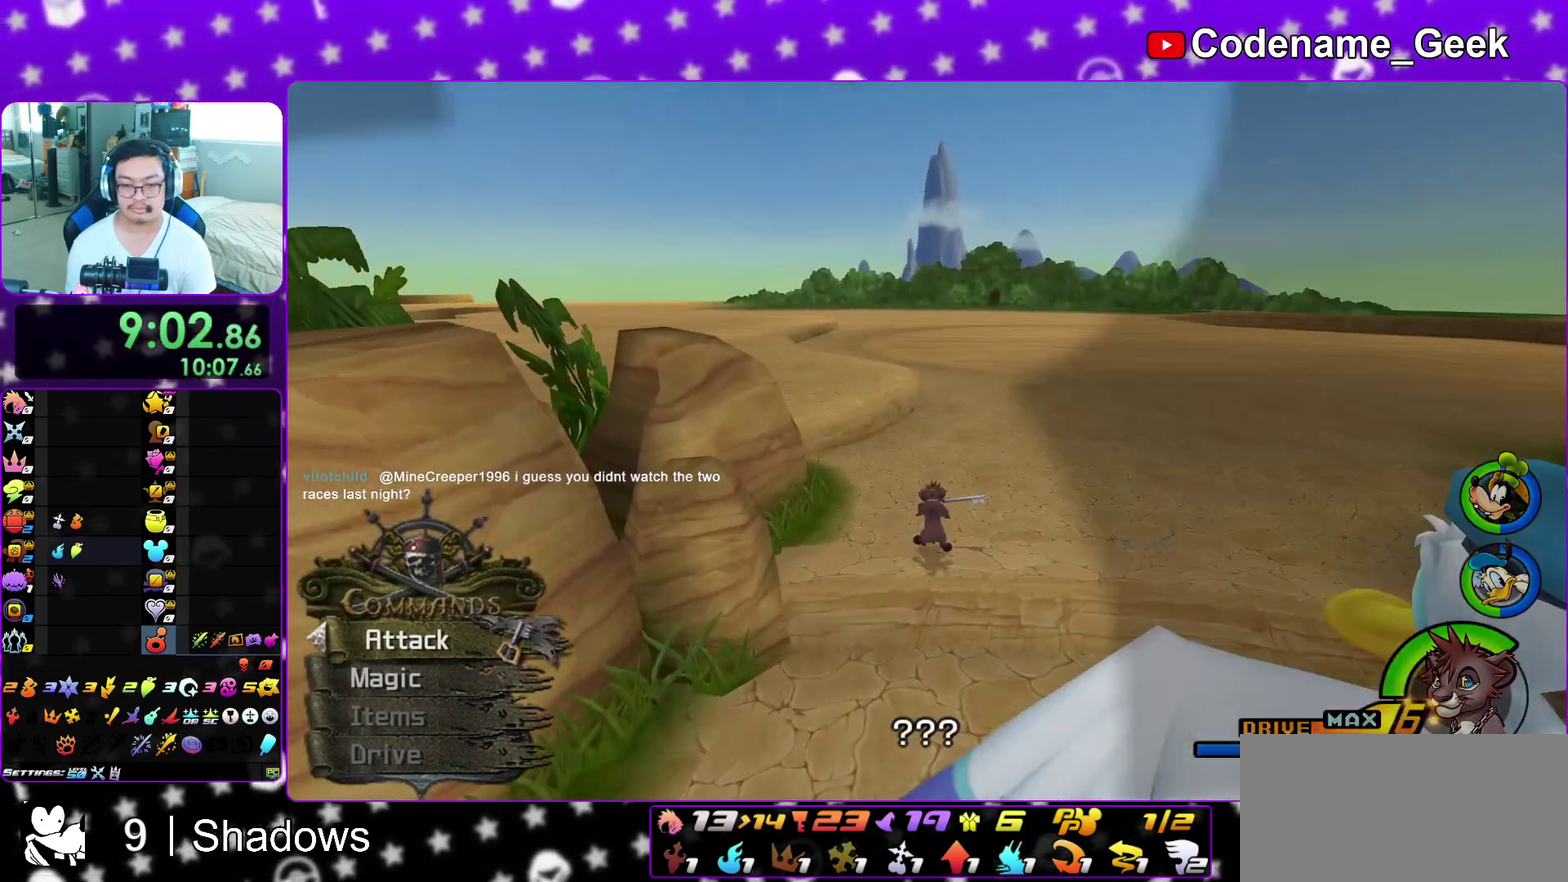
{"dt_ms": 600, "buttons": ["L1"], "left_stick": "up", "right_stick": "center", "events": [[83, "L1", "up"], [200, "L1", "down"], [283, "L1", "up"], [350, "L1", "down"], [467, "L1", "up"], [550, "L1", "down"]]}
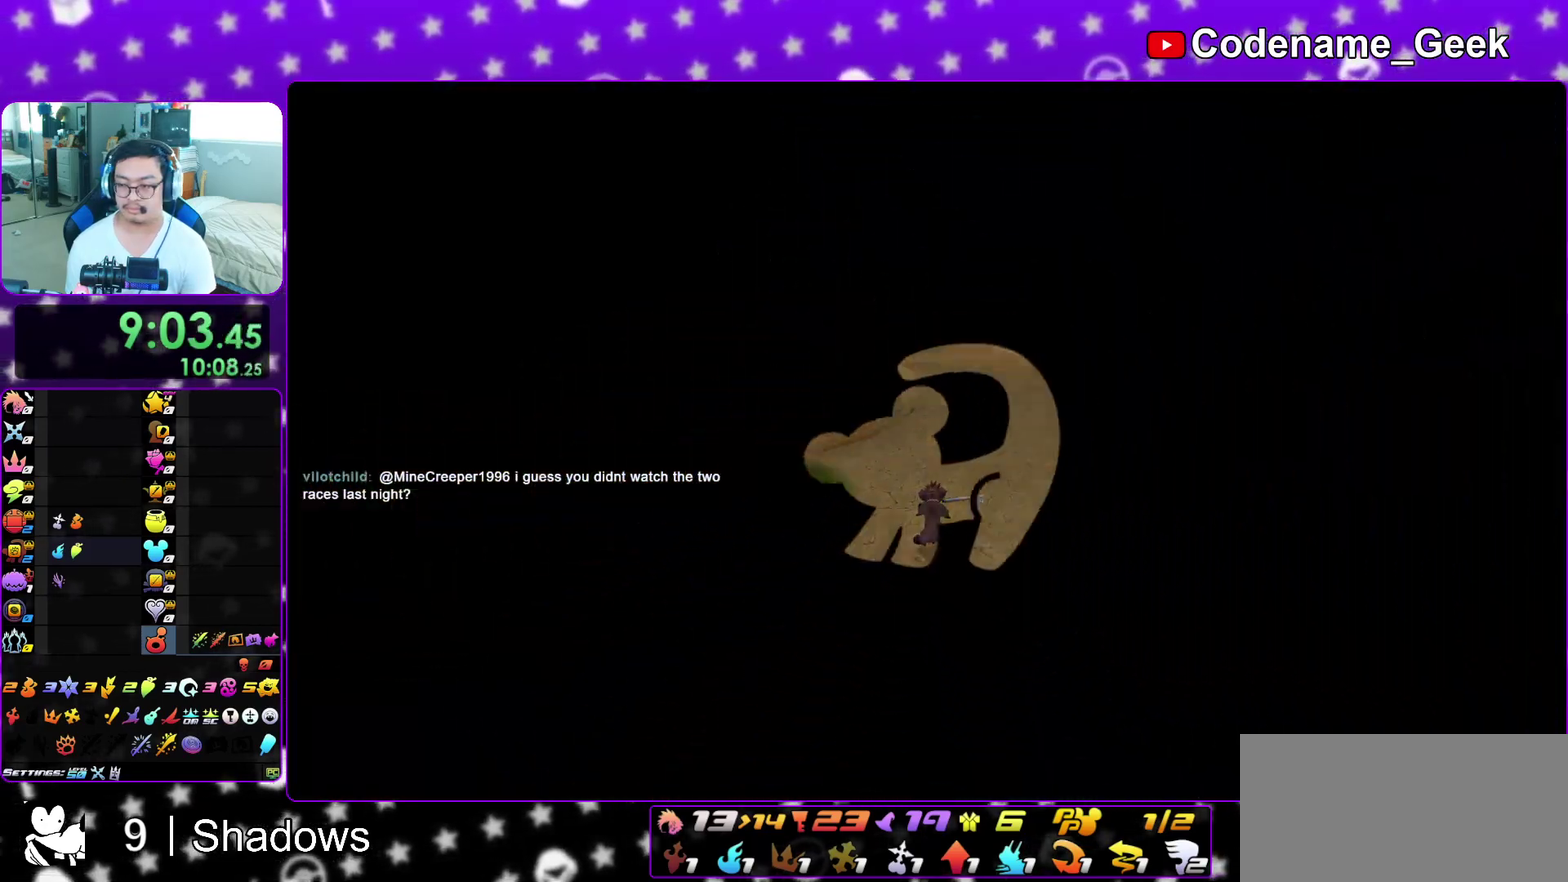
{"dt_ms": 300, "buttons": ["L1"], "left_stick": "up", "right_stick": "center", "events": [[50, "L1", "up"], [133, "L1", "down"], [233, "L1", "up"], [300, "L1", "down"]]}
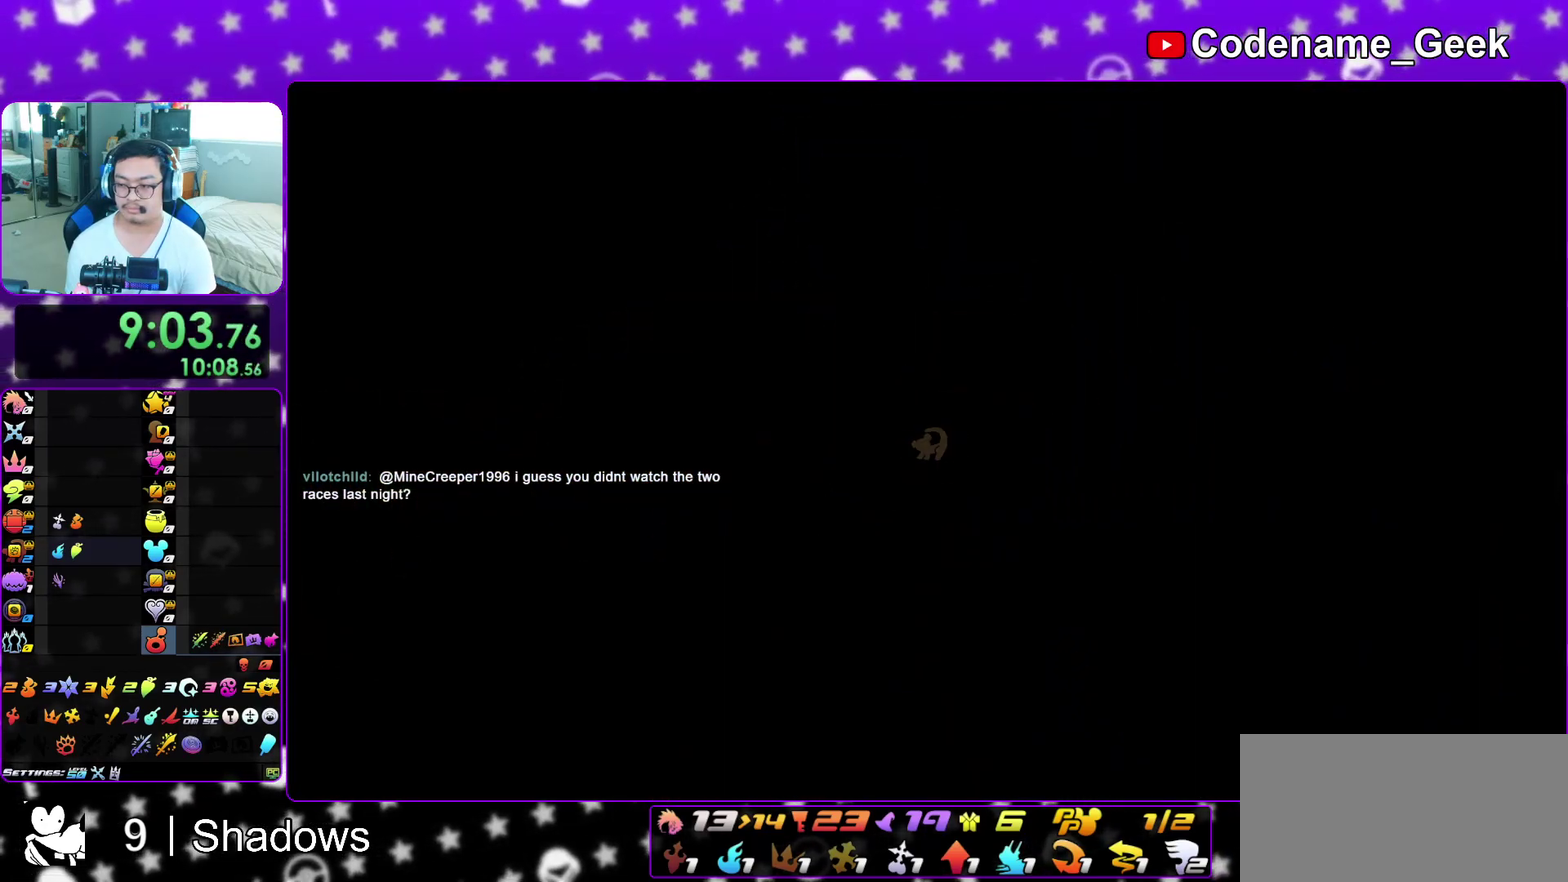
{"dt_ms": 700, "buttons": [], "left_stick": "up", "right_stick": "center", "events": [[117, "L1", "up"], [167, "L1", "down"], [283, "L1", "up"], [350, "L1", "down"], [467, "L1", "up"], [550, "L1", "down"], [667, "L1", "up"]]}
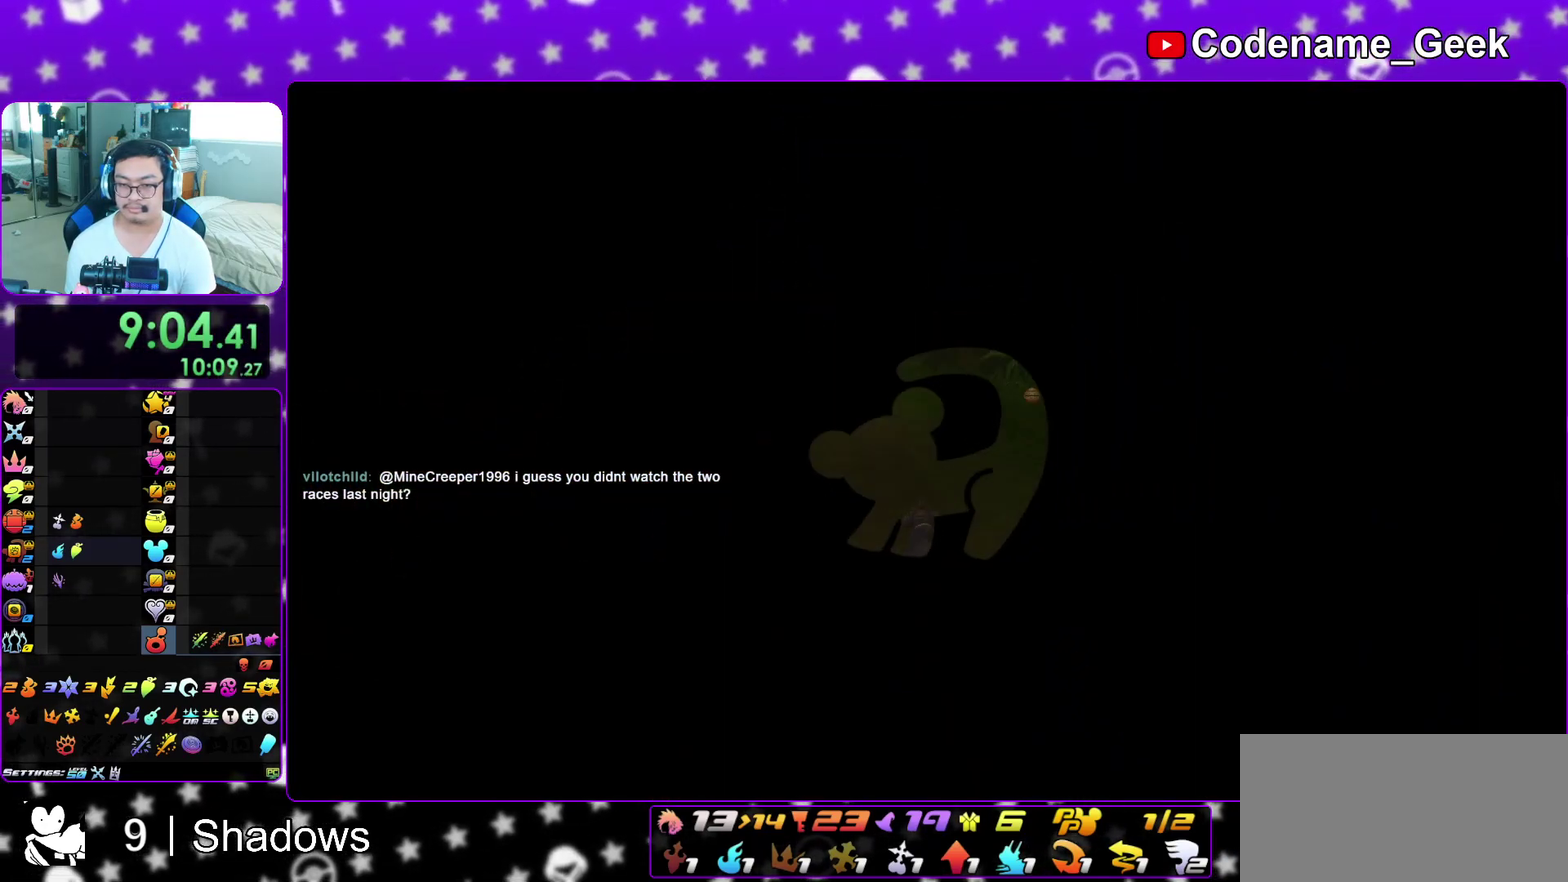
{"dt_ms": 300, "buttons": [], "left_stick": "up-right", "right_stick": "center", "events": [[200, "left_stick", "up-right"], [200, "right_stick", "down"], [300, "right_stick", "center"]]}
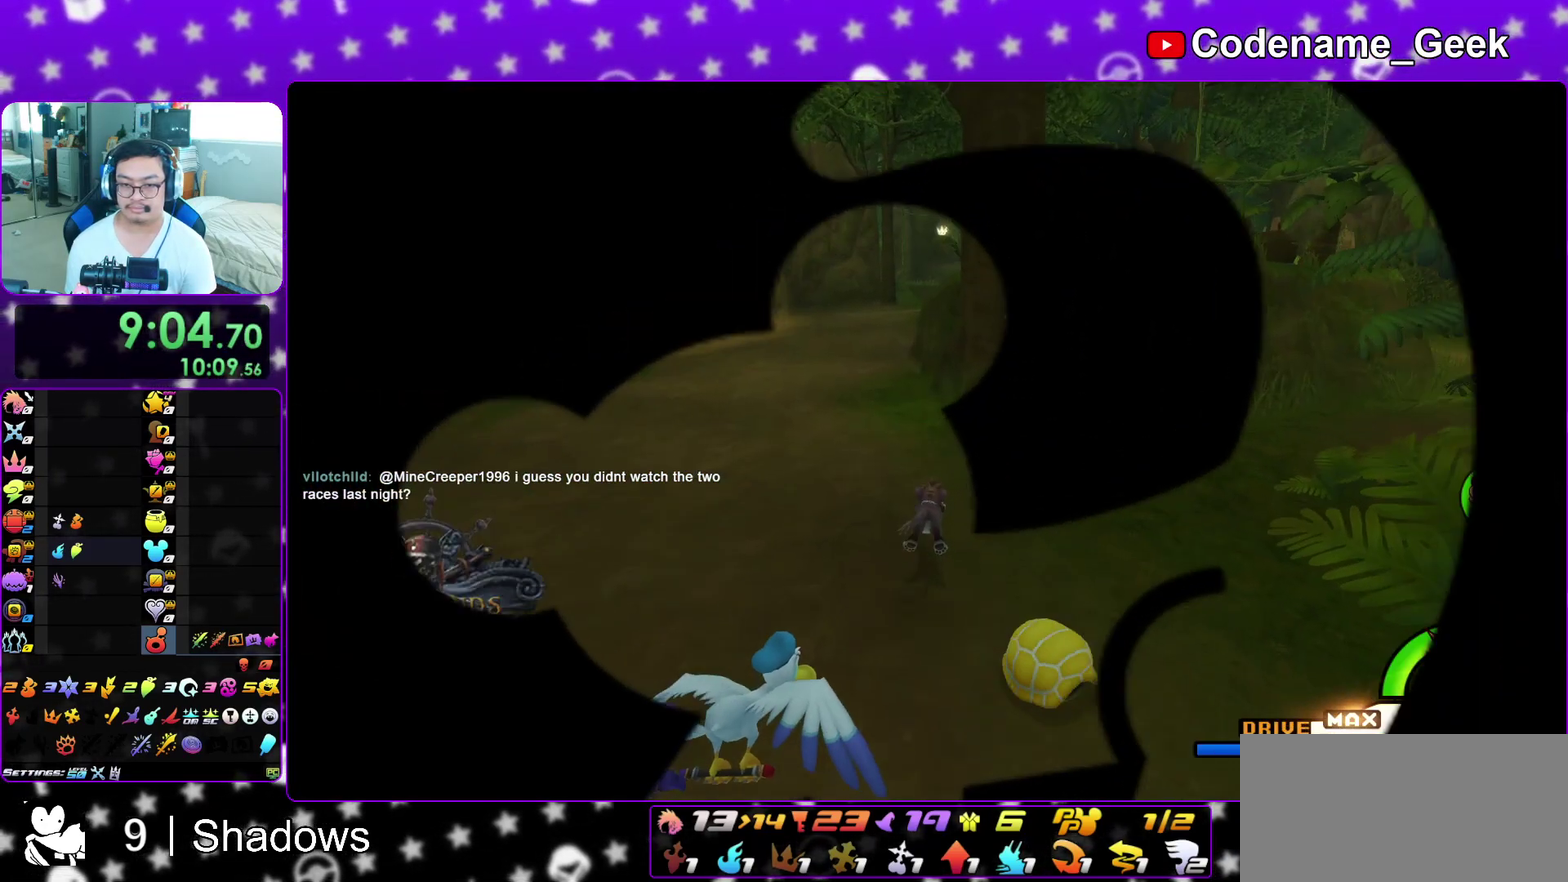
{"dt_ms": 900, "buttons": ["X"], "left_stick": "center", "right_stick": "center", "events": [[67, "right_stick", "down"], [167, "right_stick", "center"], [267, "right_stick", "down"], [383, "right_stick", "center"], [500, "right_stick", "down-left"], [567, "right_stick", "center"], [633, "X", "down"], [733, "X", "up"], [817, "X", "down"], [867, "left_stick", "center"]]}
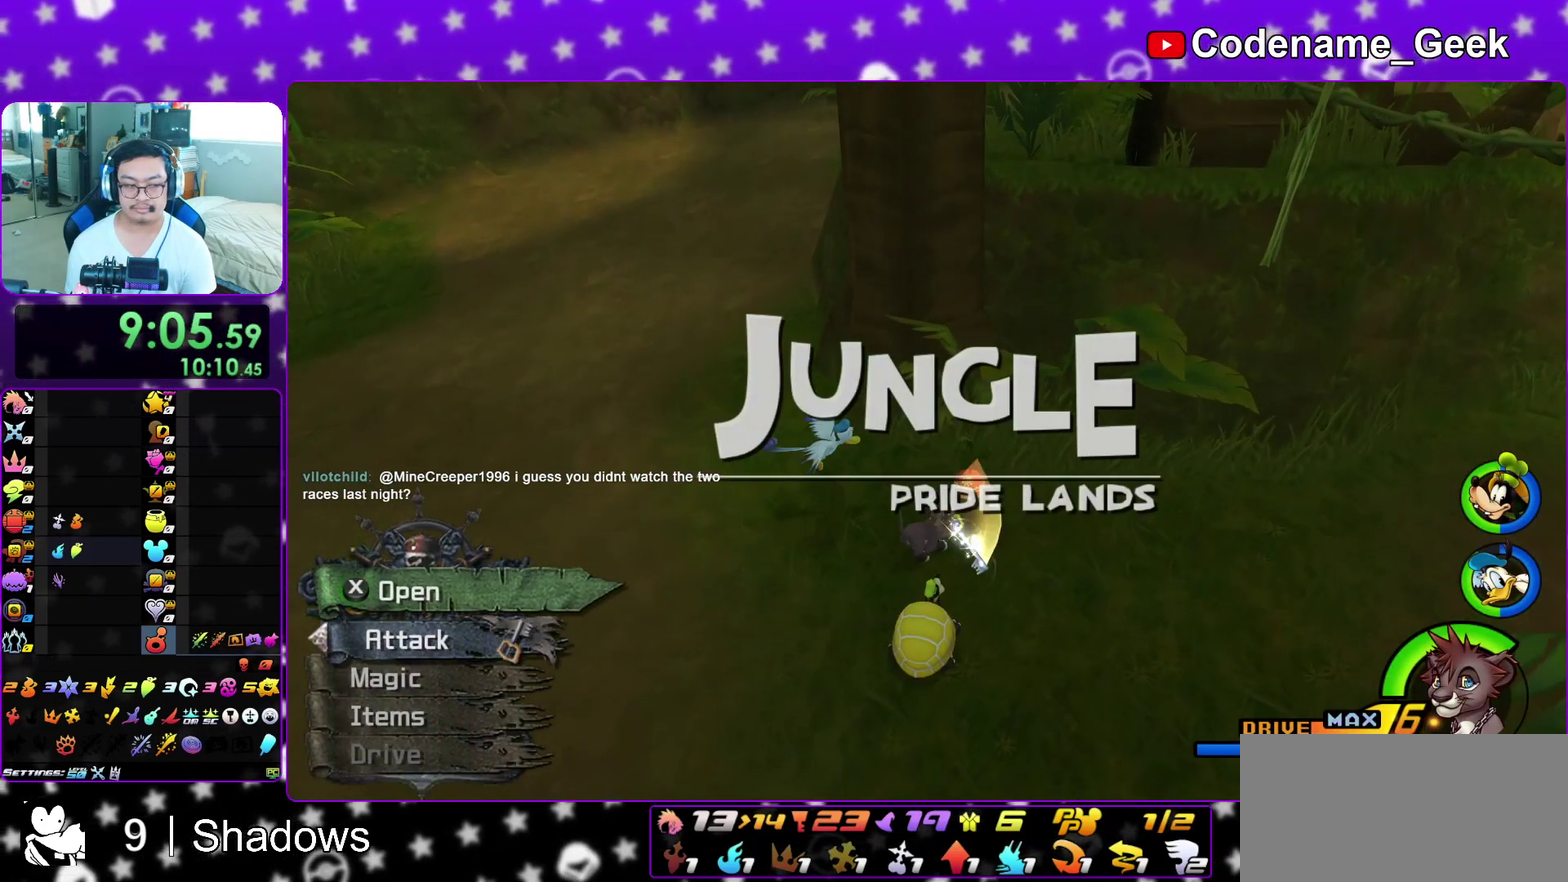
{"dt_ms": 300, "buttons": ["X"], "left_stick": "center", "right_stick": "center", "events": [[17, "X", "up"], [100, "X", "down"], [183, "X", "up"], [267, "X", "down"]]}
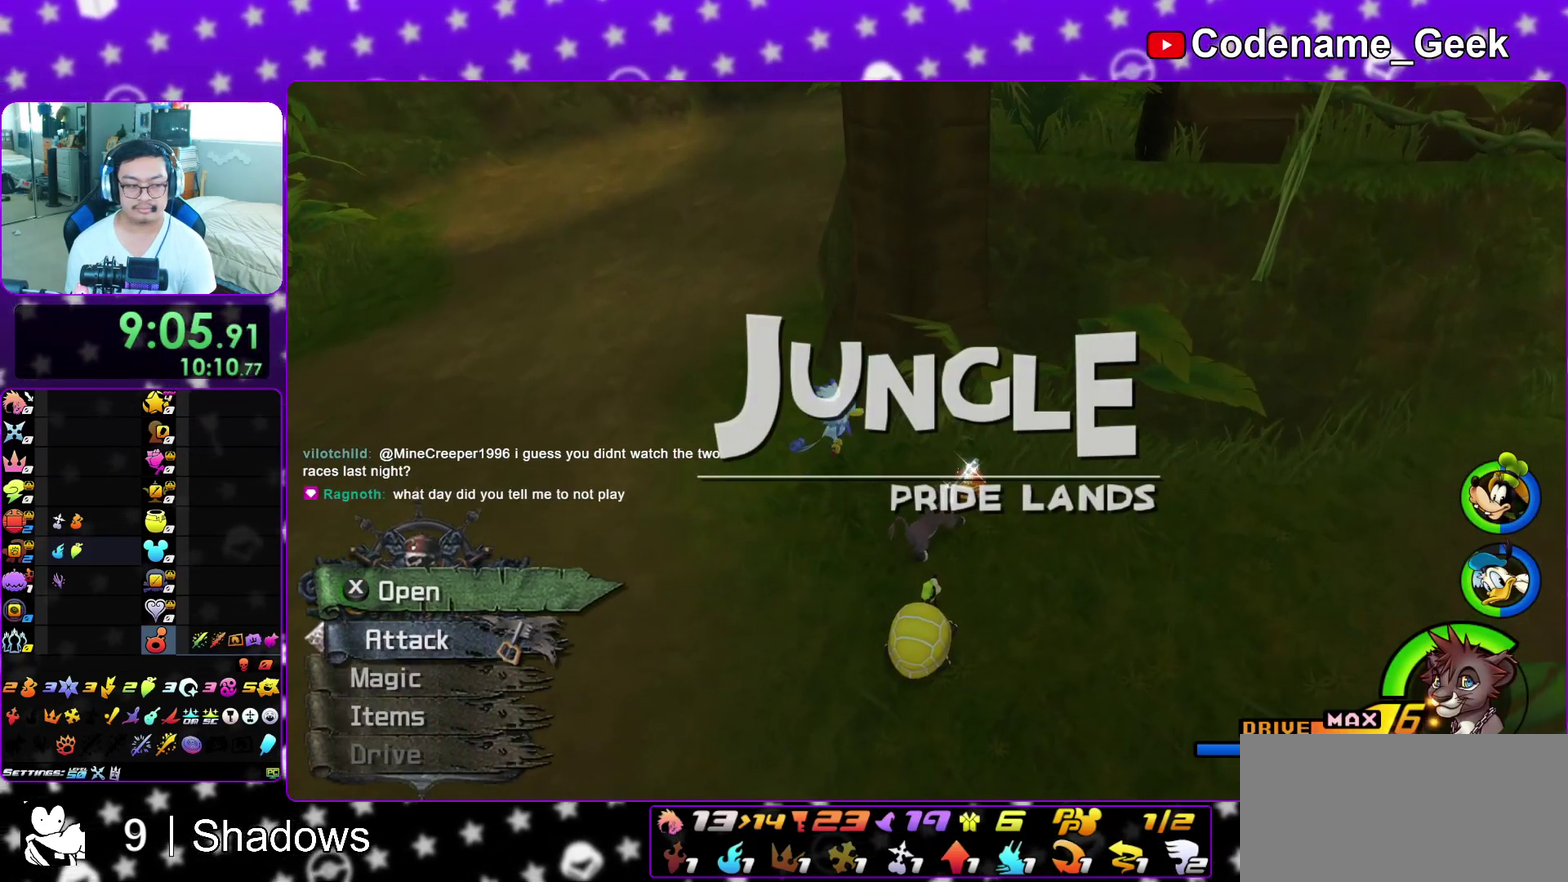
{"dt_ms": 500, "buttons": ["Y"], "left_stick": "right", "right_stick": "center", "events": [[50, "X", "up"], [183, "right_stick", "left"], [300, "left_stick", "right"], [383, "Y", "down"], [433, "right_stick", "center"]]}
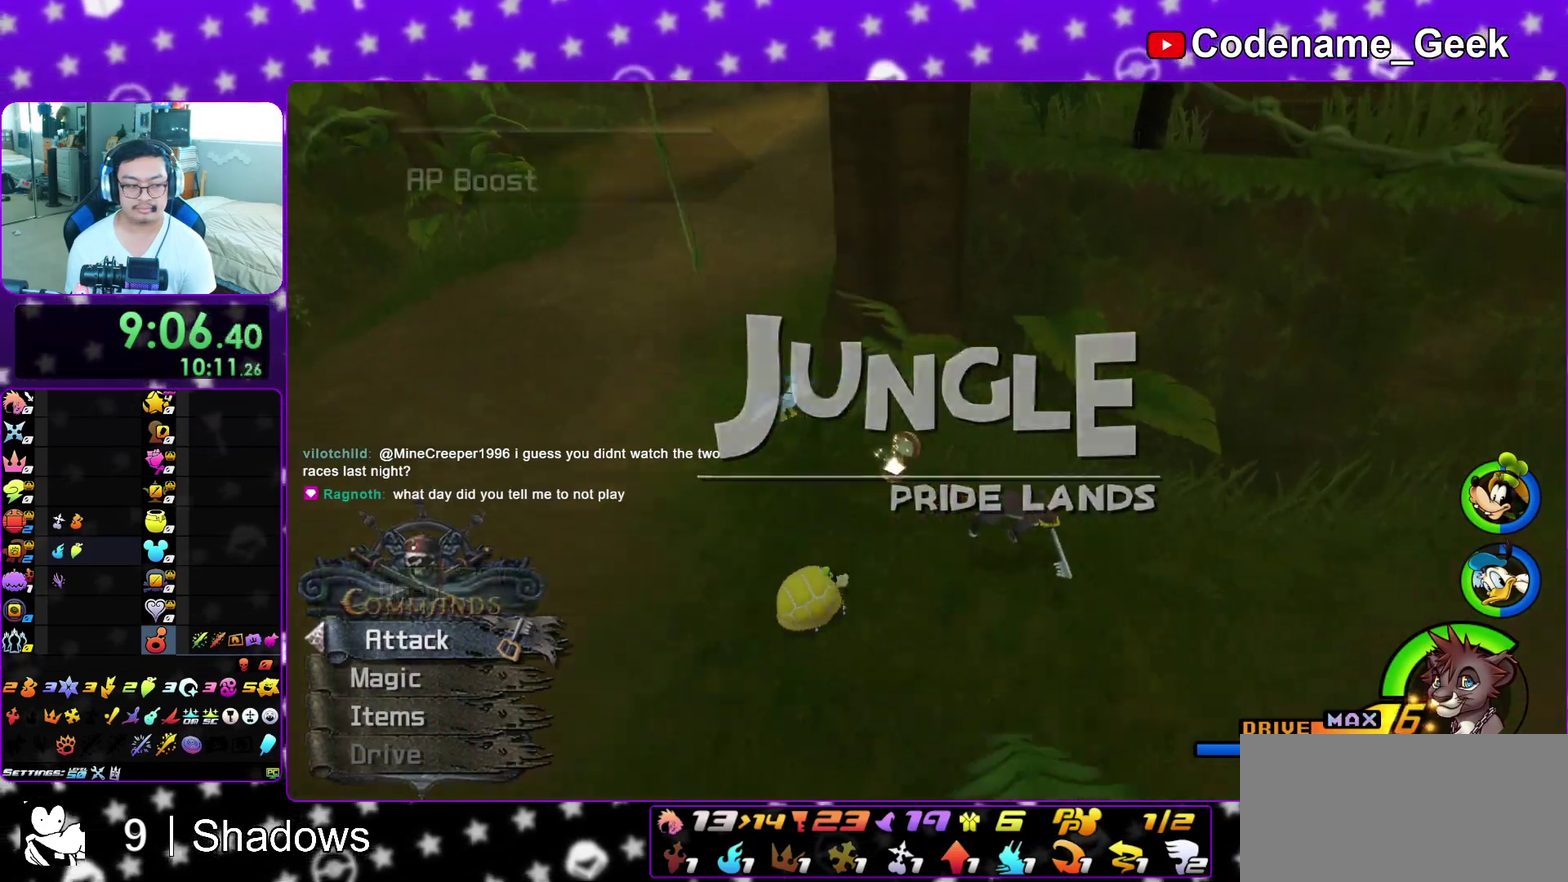
{"dt_ms": 300, "buttons": ["Y"], "left_stick": "right", "right_stick": "center", "events": [[150, "right_stick", "left"], [250, "right_stick", "center"]]}
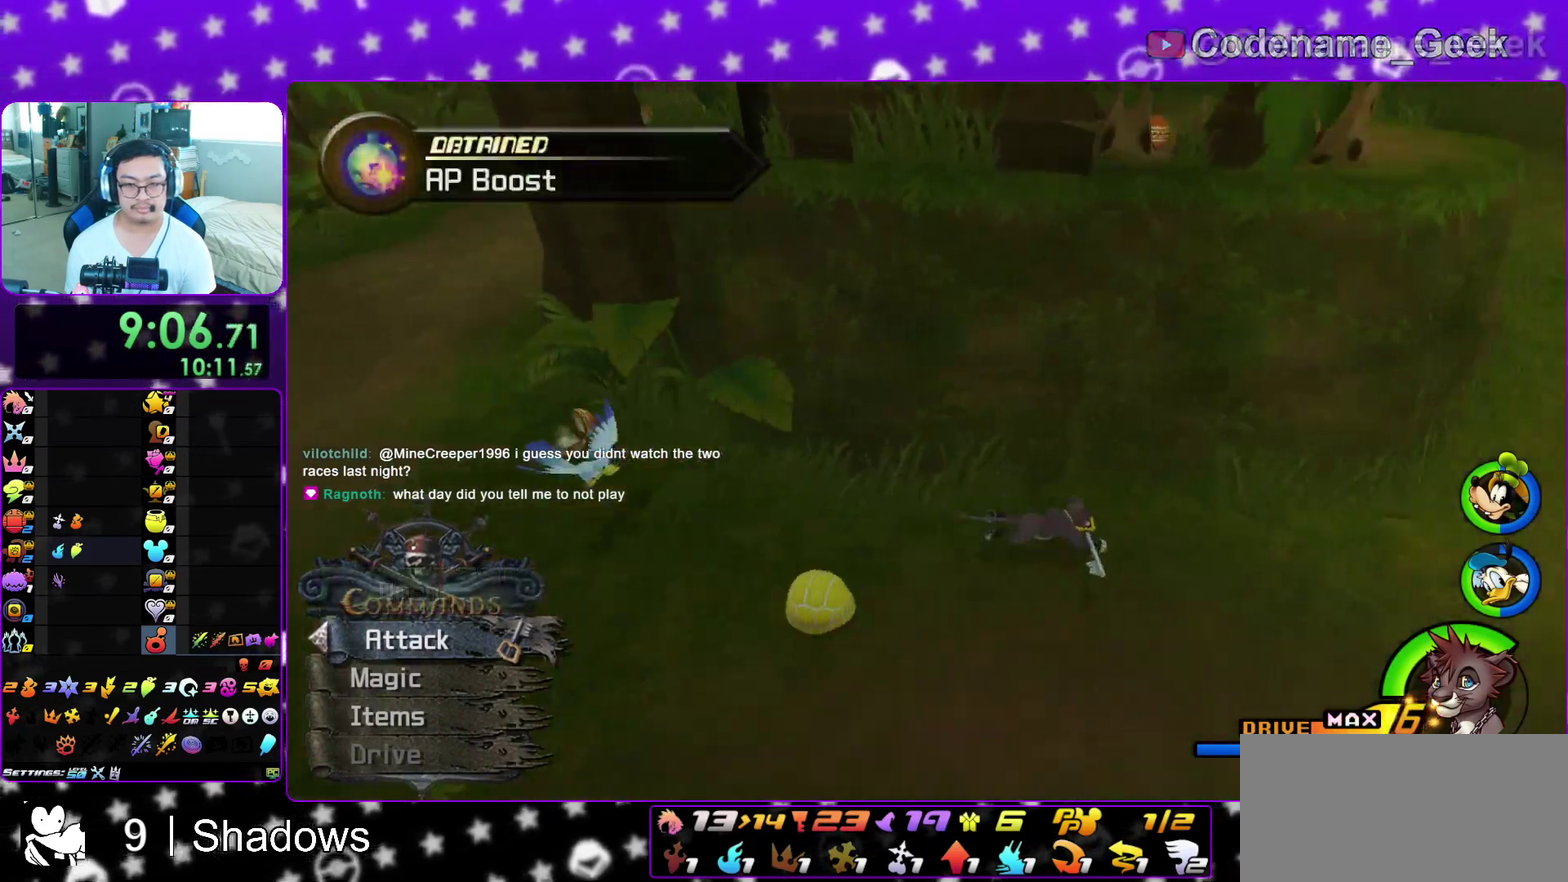
{"dt_ms": 900, "buttons": [], "left_stick": "left", "right_stick": "center", "events": [[83, "right_stick", "left"], [133, "left_stick", "up-right"], [233, "right_stick", "center"], [283, "left_stick", "up"], [317, "B", "down"], [467, "left_stick", "up-left"], [633, "Y", "up"], [650, "B", "up"], [717, "A", "down"], [817, "A", "up"], [900, "left_stick", "left"]]}
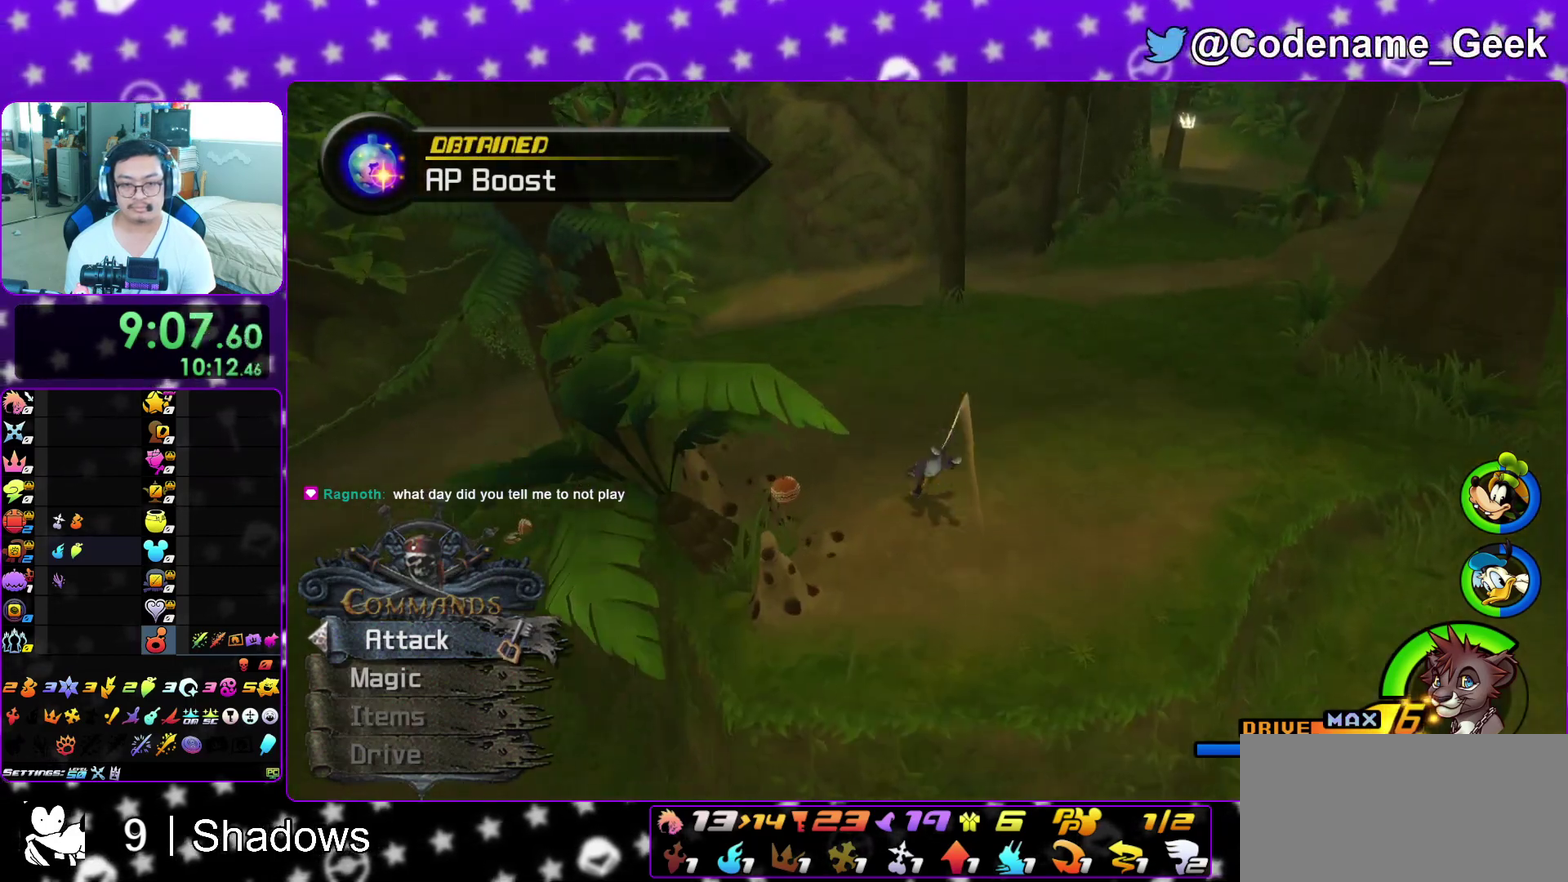
{"dt_ms": 300, "buttons": [], "left_stick": "down-left", "right_stick": "right", "events": [[117, "left_stick", "down-left"], [150, "right_stick", "up"], [200, "right_stick", "center"], [267, "right_stick", "right"]]}
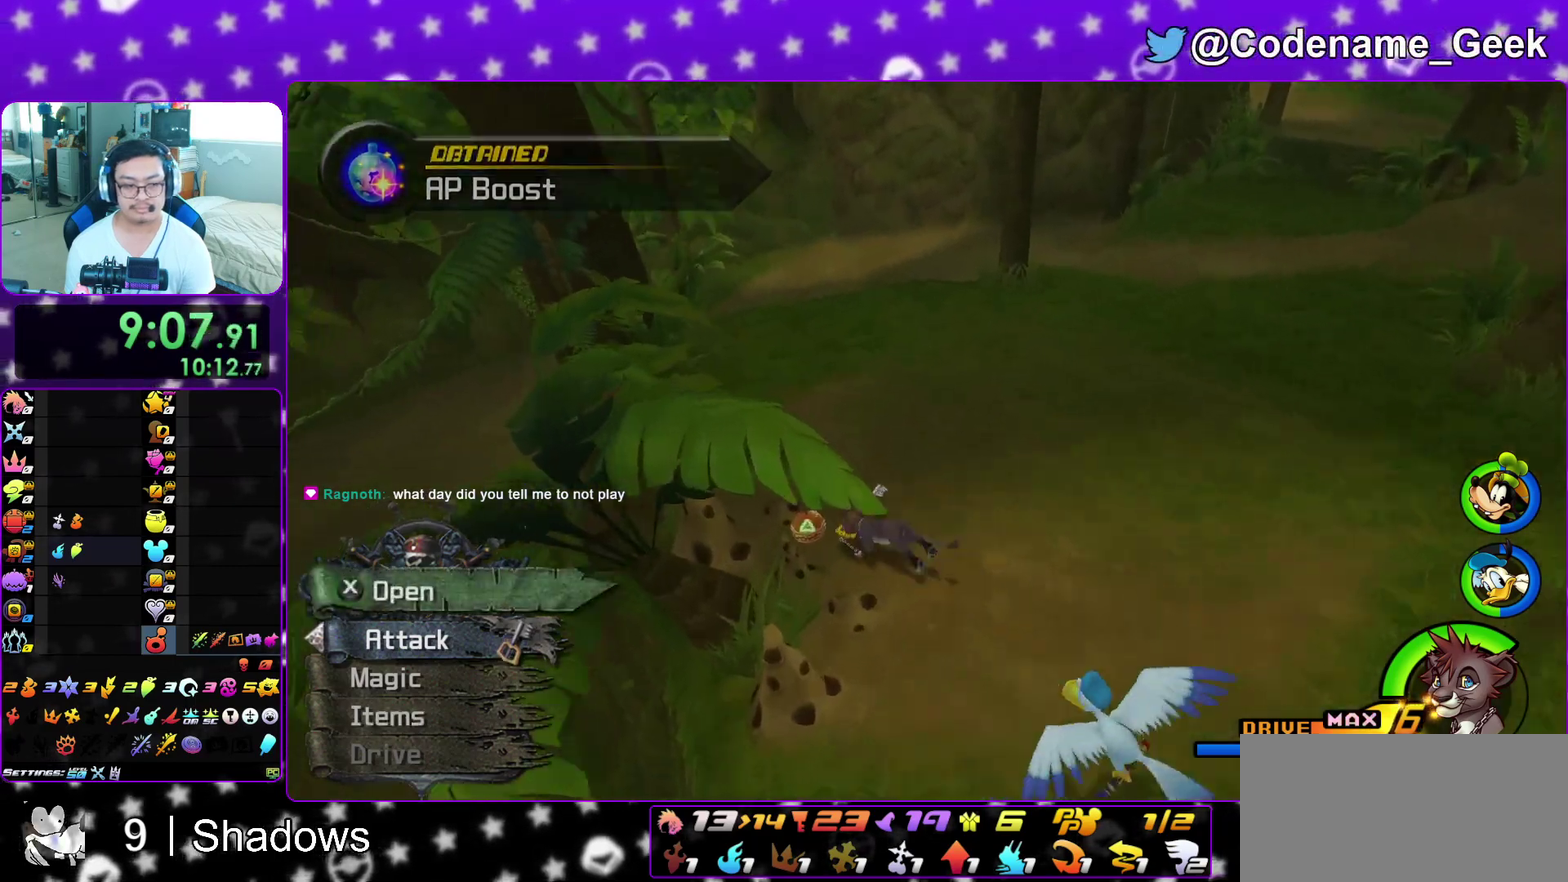
{"dt_ms": 500, "buttons": ["X"], "left_stick": "center", "right_stick": "right"}
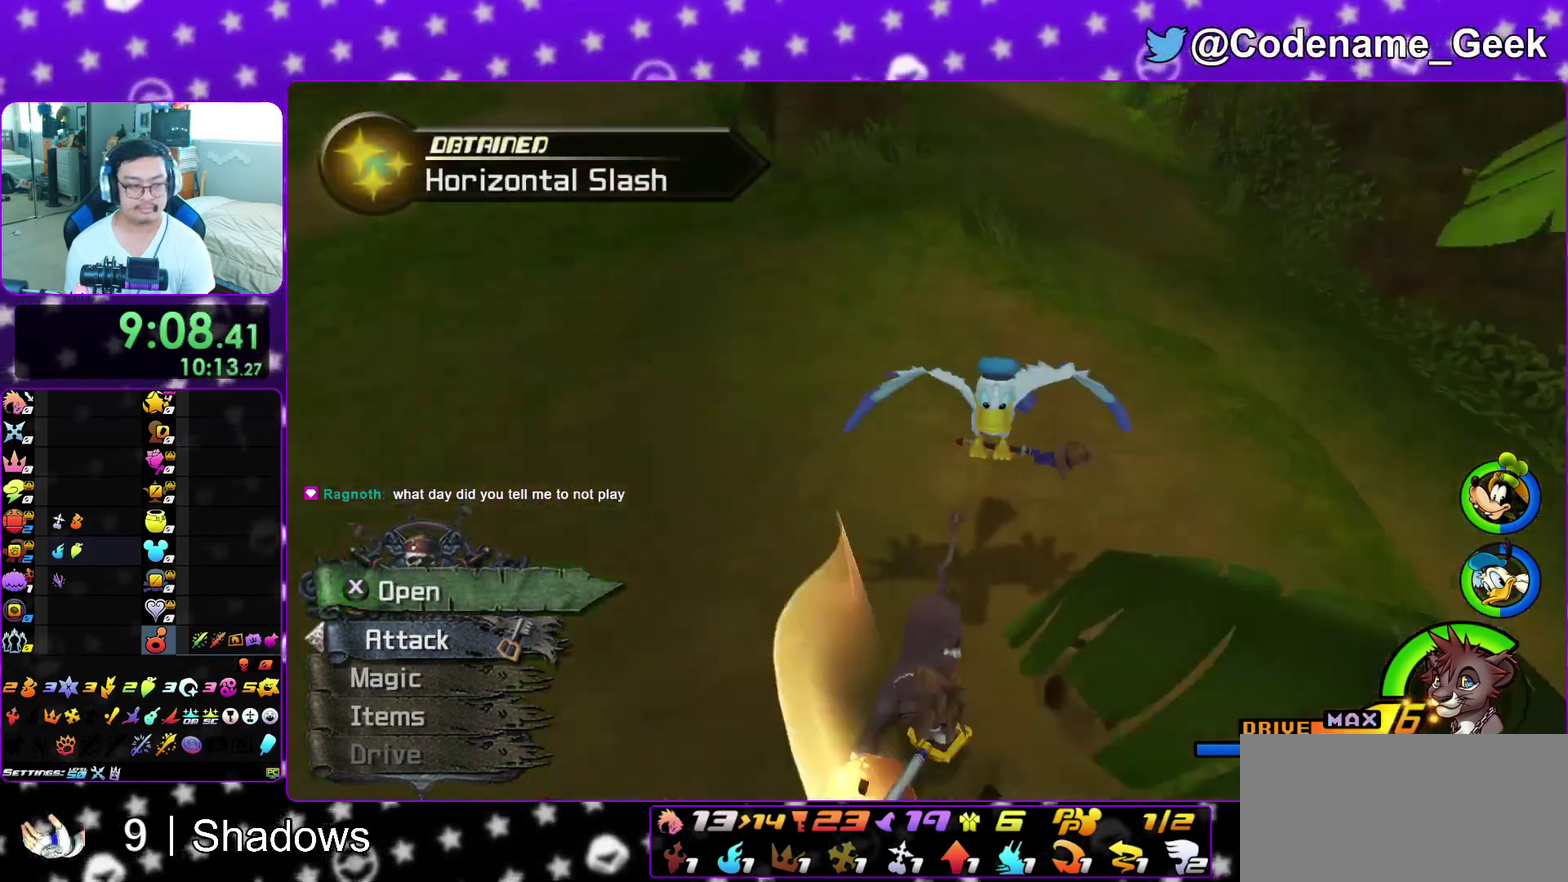
{"dt_ms": 500, "buttons": ["Y"], "left_stick": "up", "right_stick": "center"}
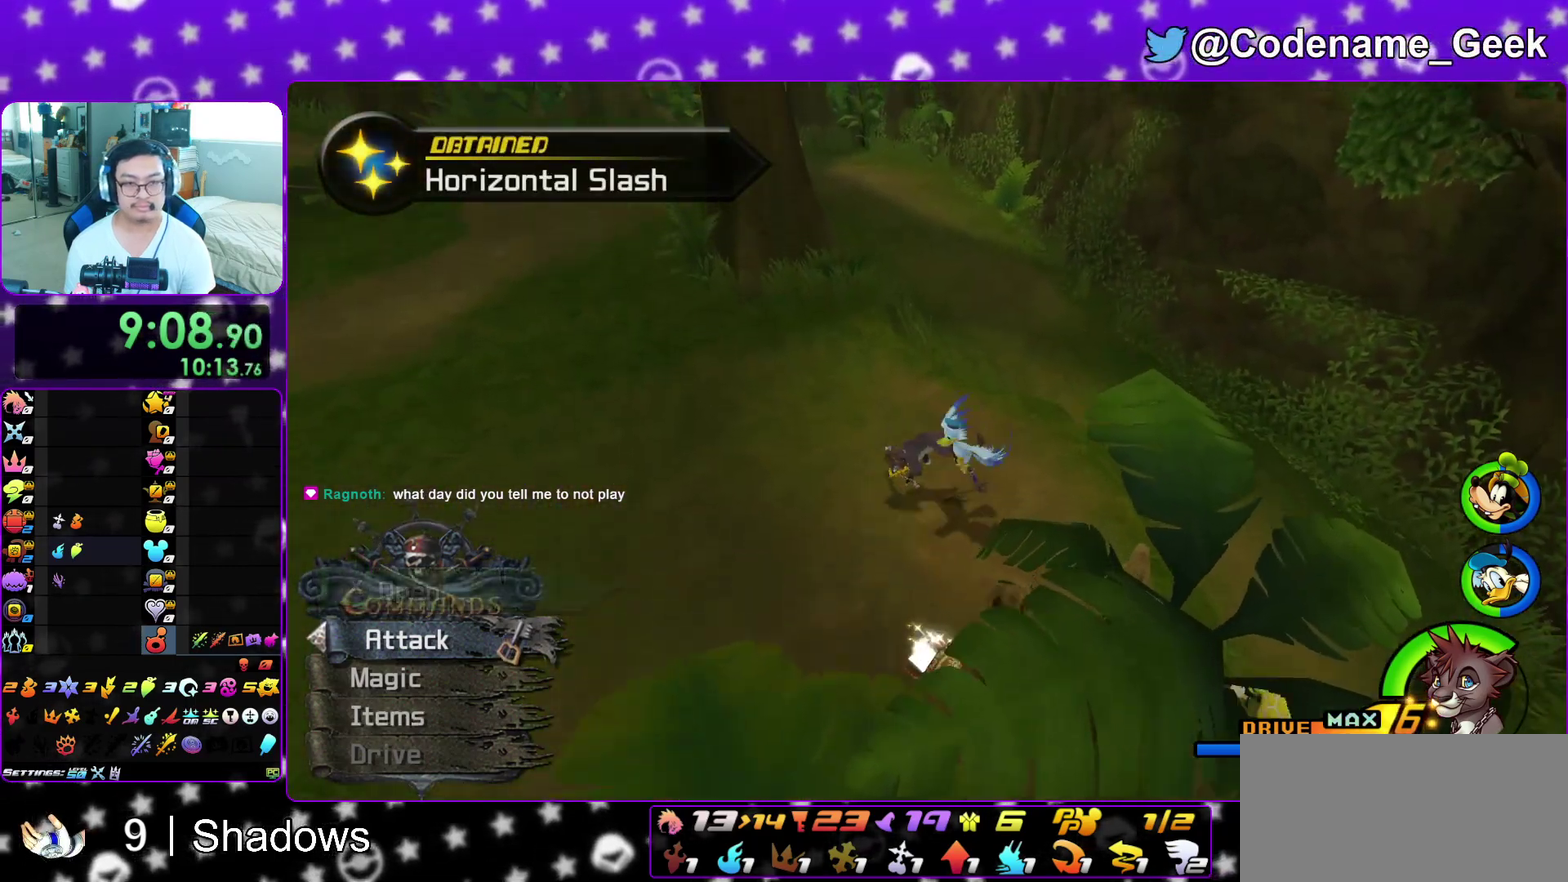
{"dt_ms": 400, "buttons": ["Y"], "left_stick": "up-left", "right_stick": "center", "events": [[100, "B", "down"], [283, "left_stick", "up-left"], [333, "B", "up"]]}
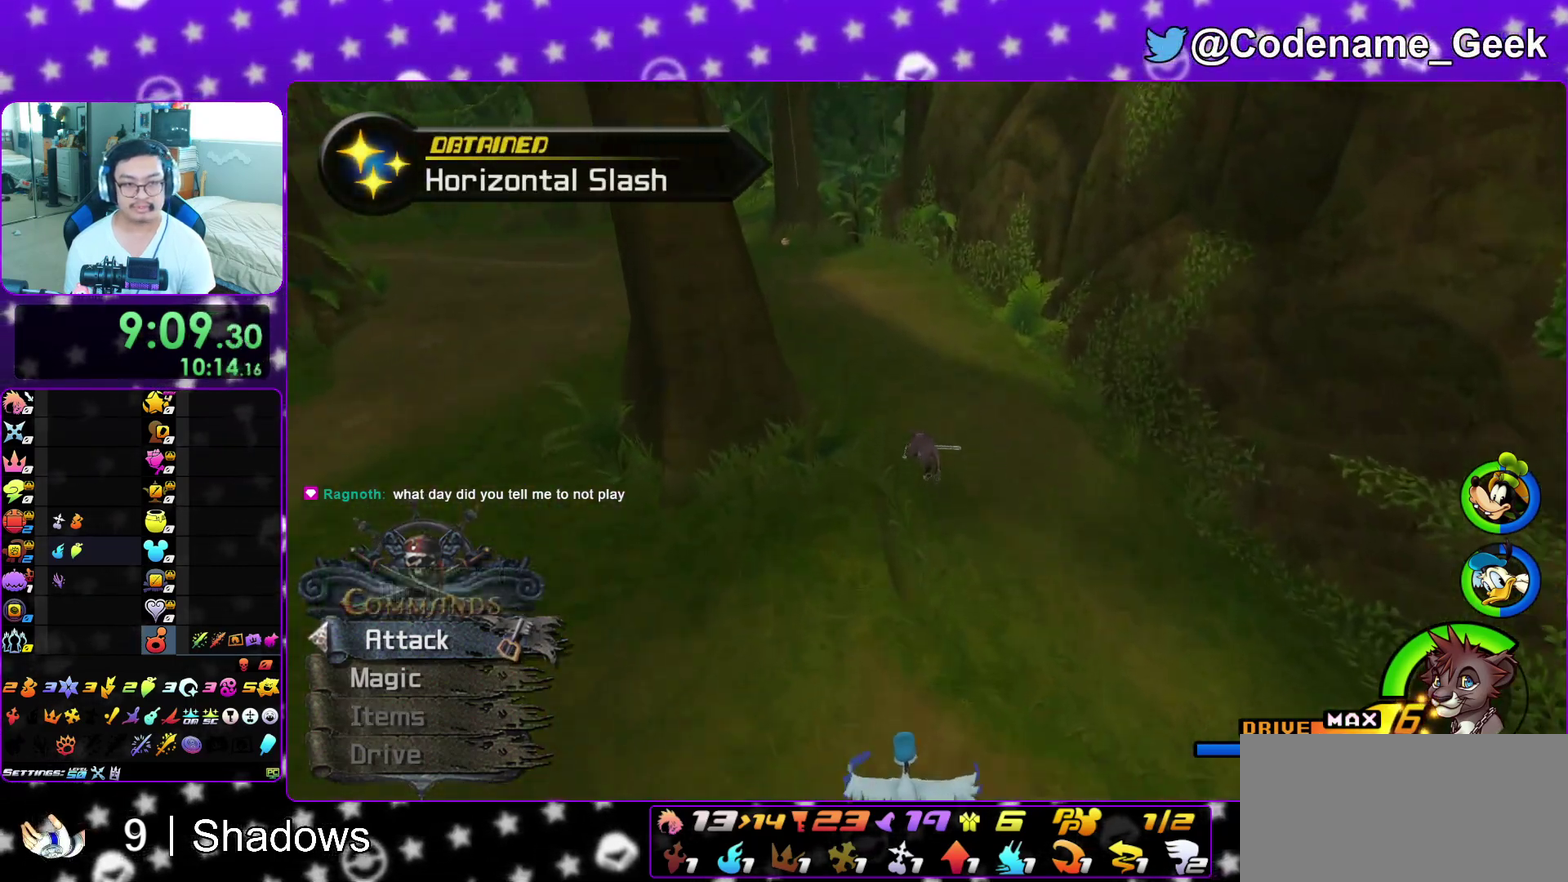
{"dt_ms": 600, "buttons": ["Y"], "left_stick": "up-right", "right_stick": "center", "events": [[17, "right_stick", "left"], [217, "right_stick", "center"], [300, "left_stick", "up"], [533, "left_stick", "up-right"]]}
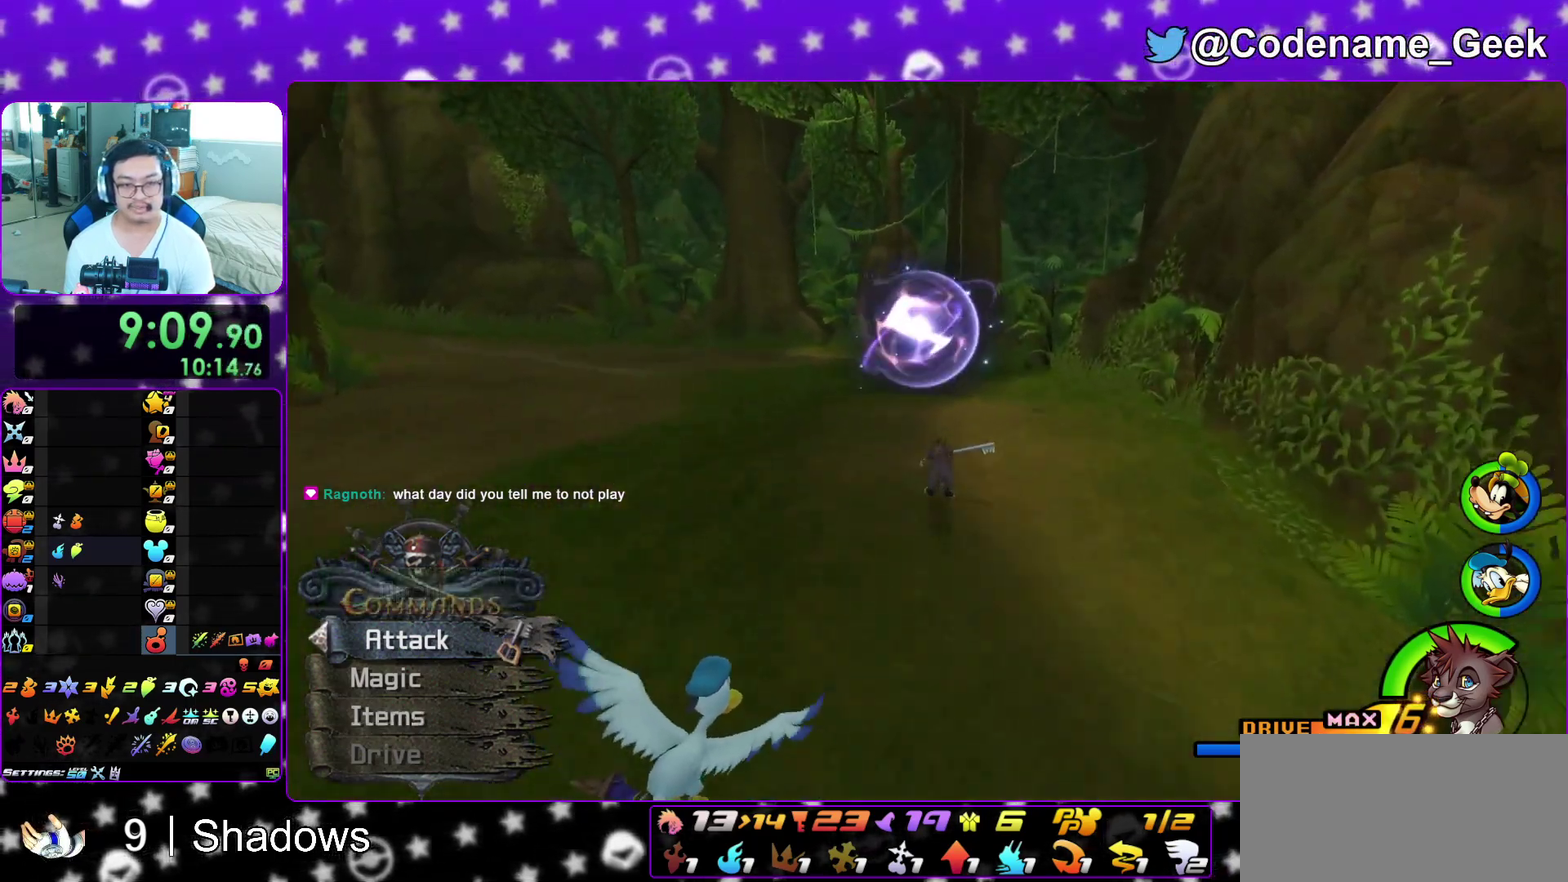
{"dt_ms": 300, "buttons": ["A"], "left_stick": "center", "right_stick": "center", "events": [[50, "B", "down"], [183, "B", "up"], [183, "Y", "up"], [233, "left_stick", "center"], [267, "A", "down"]]}
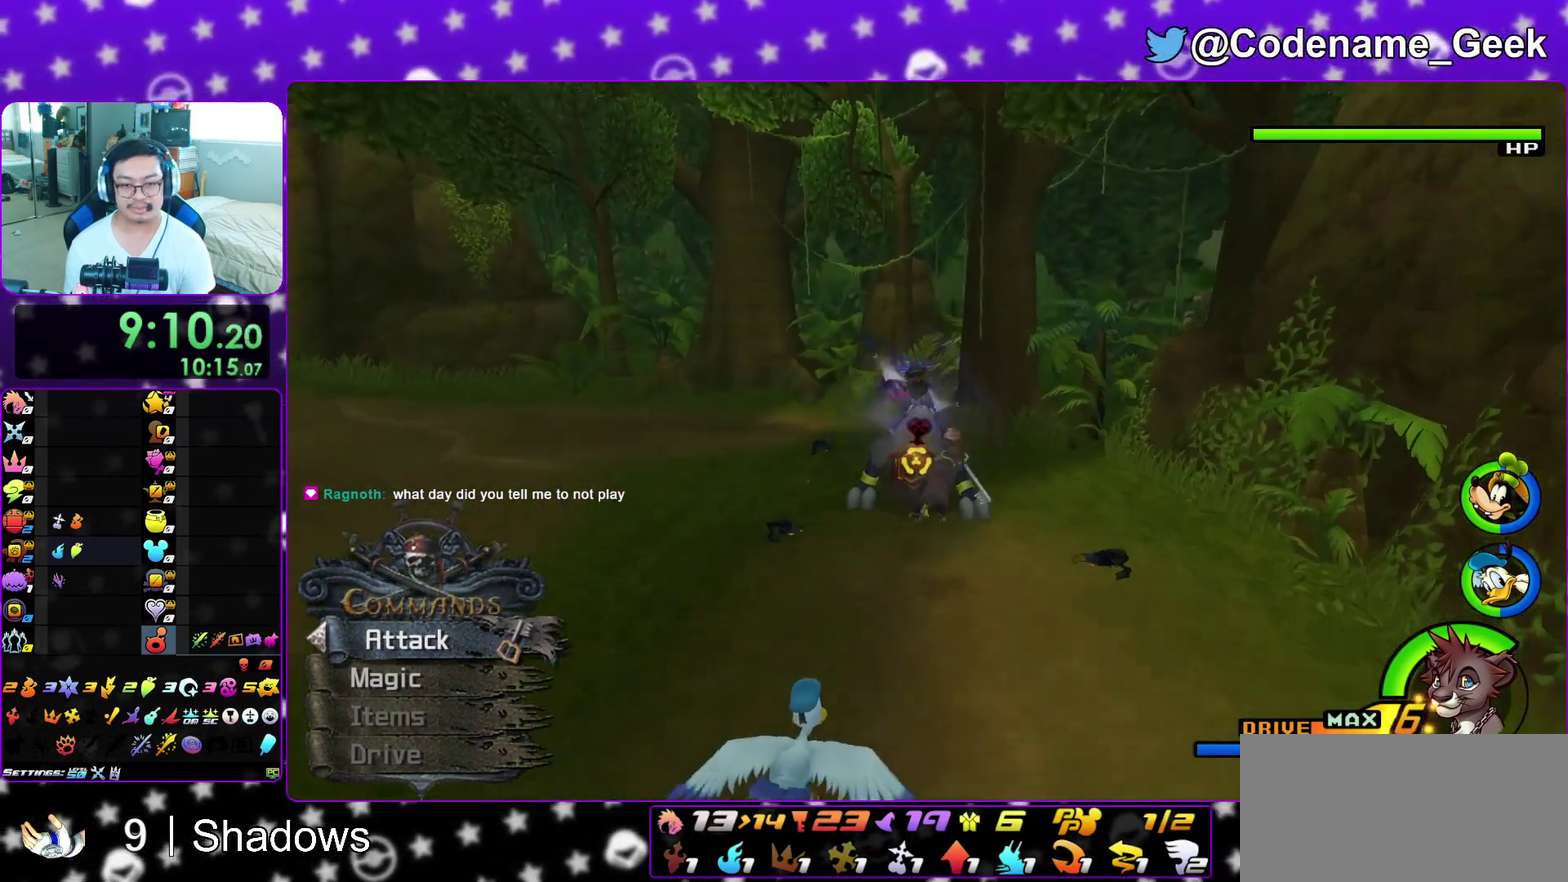
{"dt_ms": 700, "buttons": [], "left_stick": "up", "right_stick": "center", "events": [[83, "A", "up"], [267, "left_stick", "up-right"], [383, "right_stick", "down"], [517, "right_stick", "center"], [683, "left_stick", "up"]]}
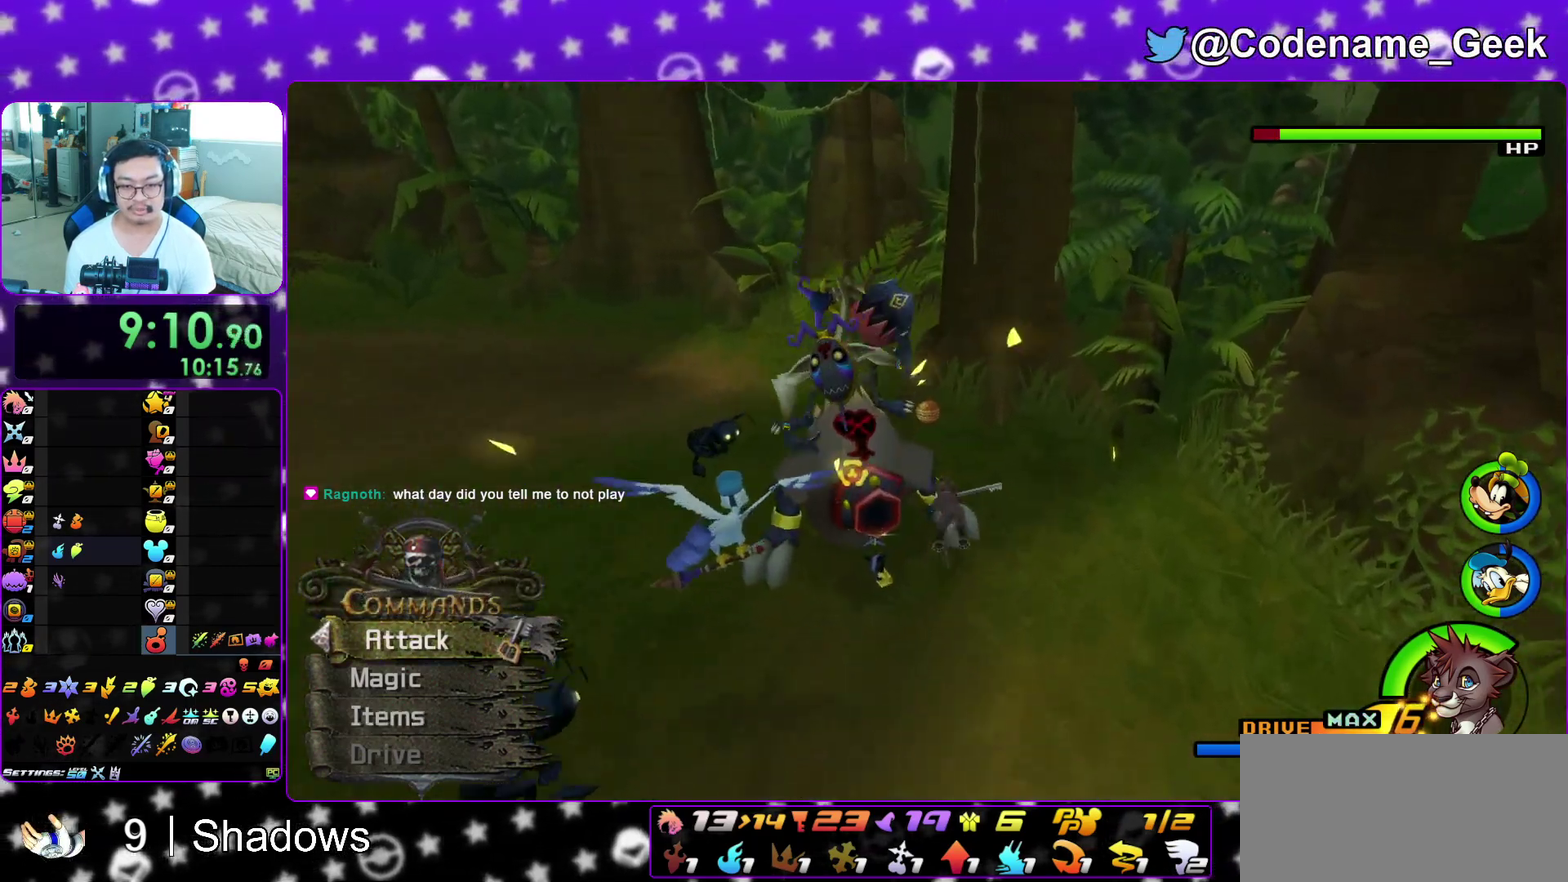
{"dt_ms": 300, "buttons": [], "left_stick": "up-right", "right_stick": "left", "events": [[100, "left_stick", "up-left"], [150, "right_stick", "left"], [300, "left_stick", "up-right"]]}
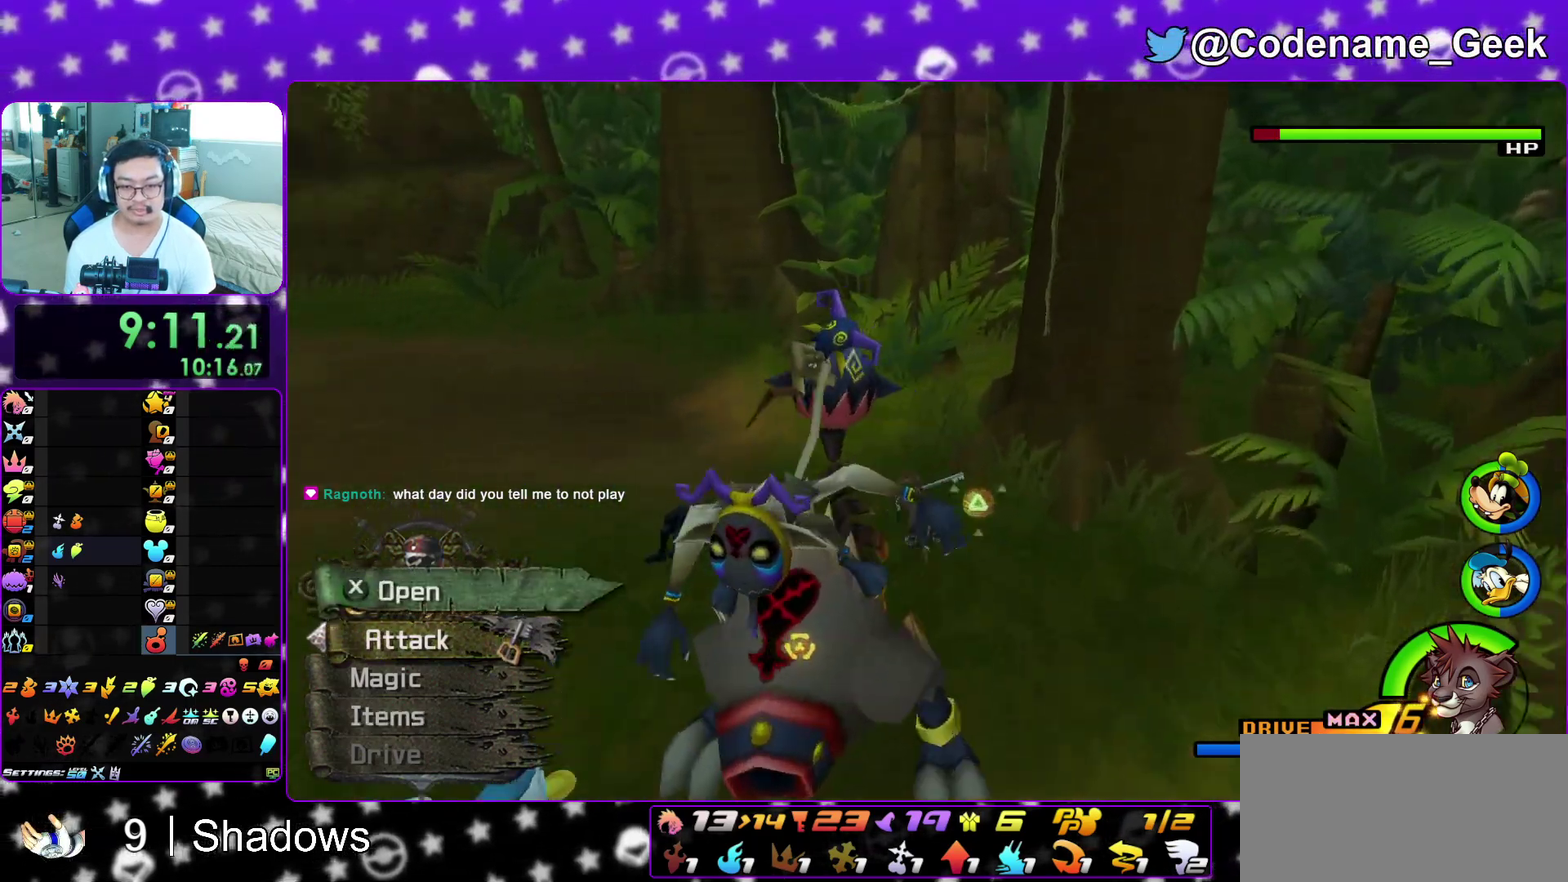
{"dt_ms": 900, "buttons": ["Y"], "left_stick": "up", "right_stick": "center", "events": [[50, "X", "down"], [100, "left_stick", "center"], [150, "X", "up"], [233, "X", "down"], [333, "X", "up"], [433, "X", "down"], [433, "right_stick", "center"], [533, "X", "up"], [567, "right_stick", "down-right"], [600, "X", "down"], [633, "right_stick", "center"], [650, "X", "up"], [700, "left_stick", "up"], [833, "Y", "down"]]}
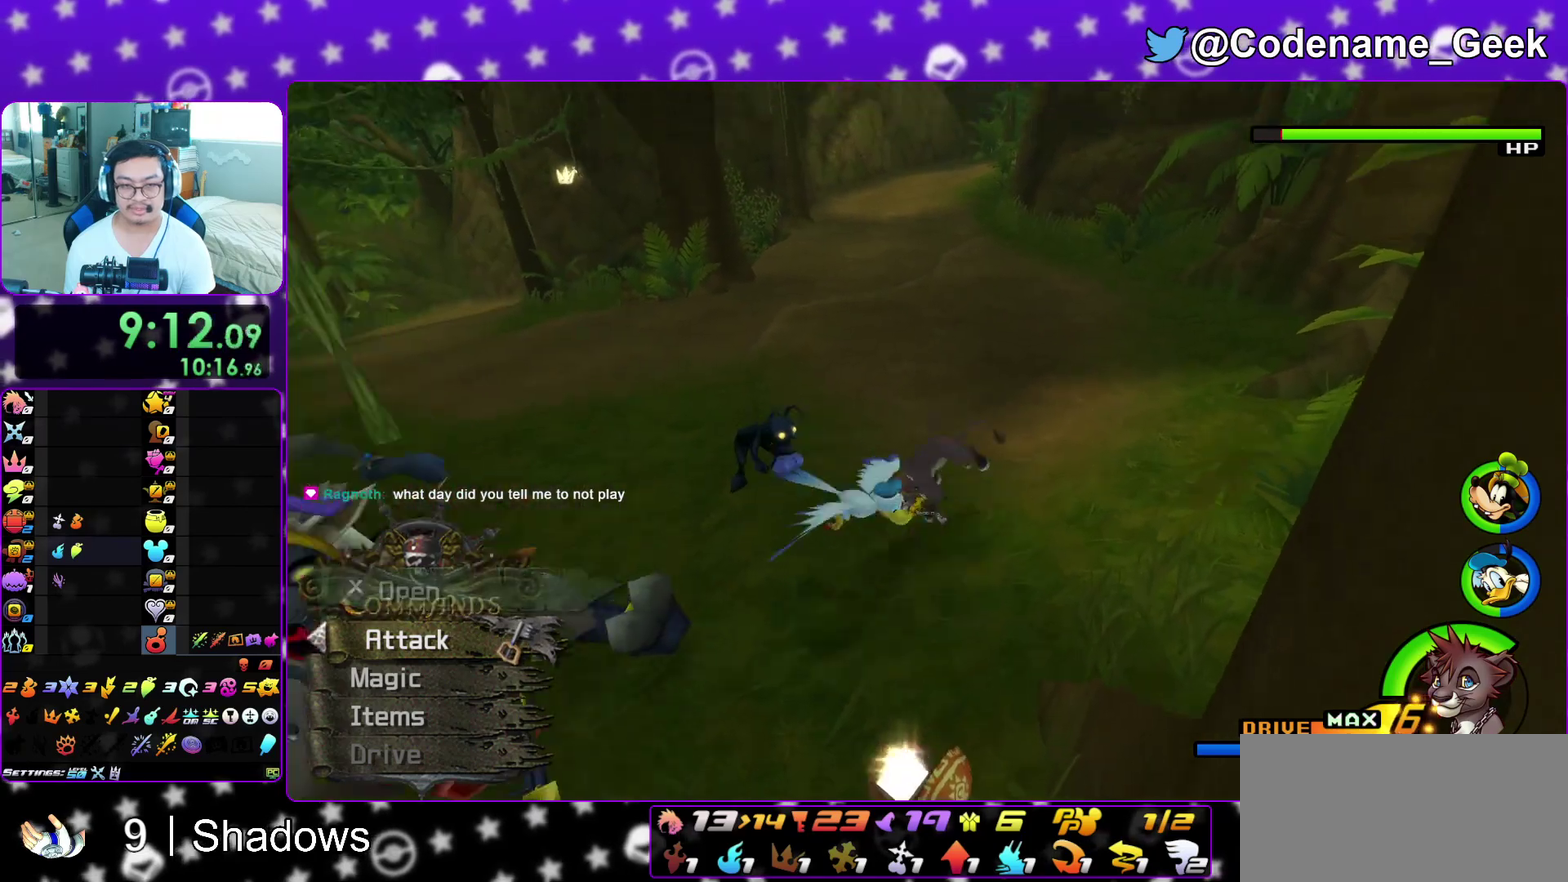
{"dt_ms": 300, "buttons": ["Y"], "left_stick": "up", "right_stick": "right", "events": [[250, "right_stick", "right"]]}
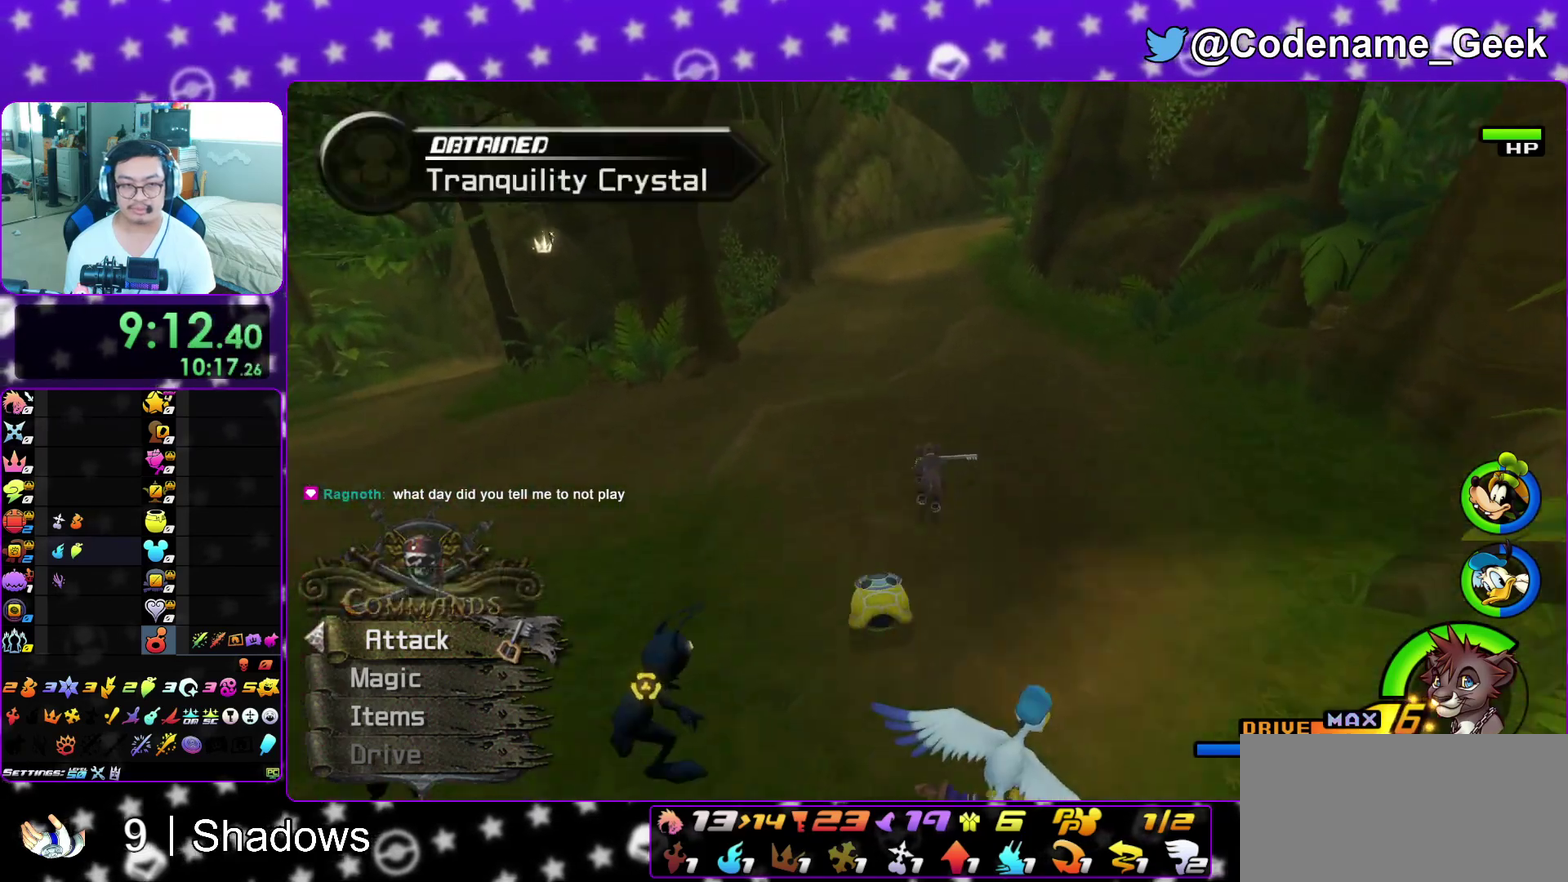
{"dt_ms": 700, "buttons": ["Y"], "left_stick": "up", "right_stick": "center", "events": [[17, "right_stick", "center"], [150, "right_stick", "right"], [250, "right_stick", "center"], [433, "right_stick", "right"], [500, "right_stick", "center"]]}
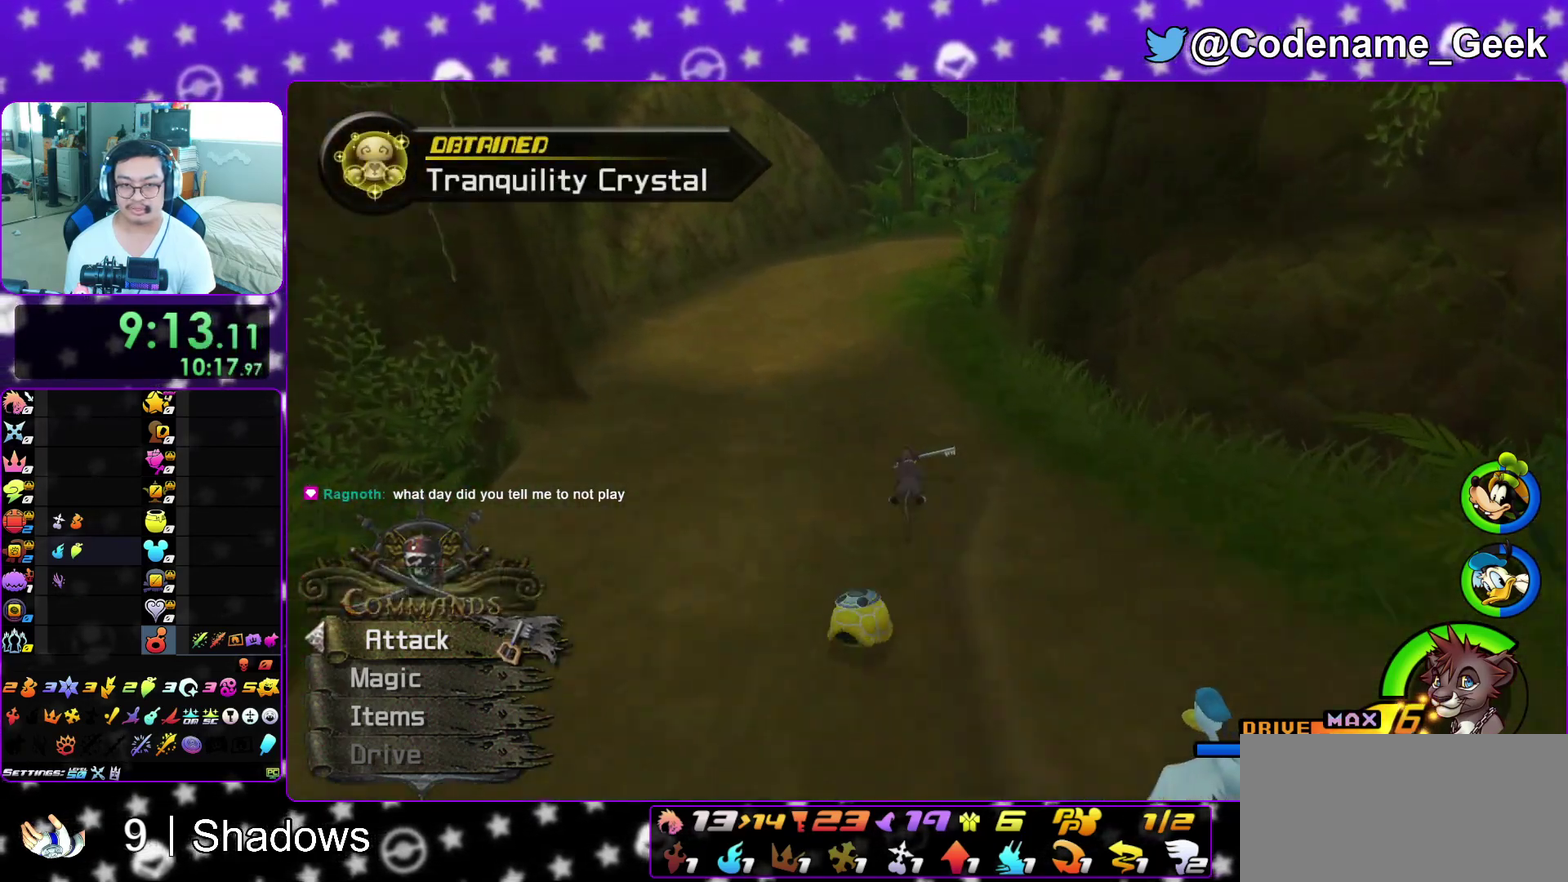
{"dt_ms": 300, "buttons": ["Y"], "left_stick": "up", "right_stick": "right", "events": [[200, "right_stick", "right"]]}